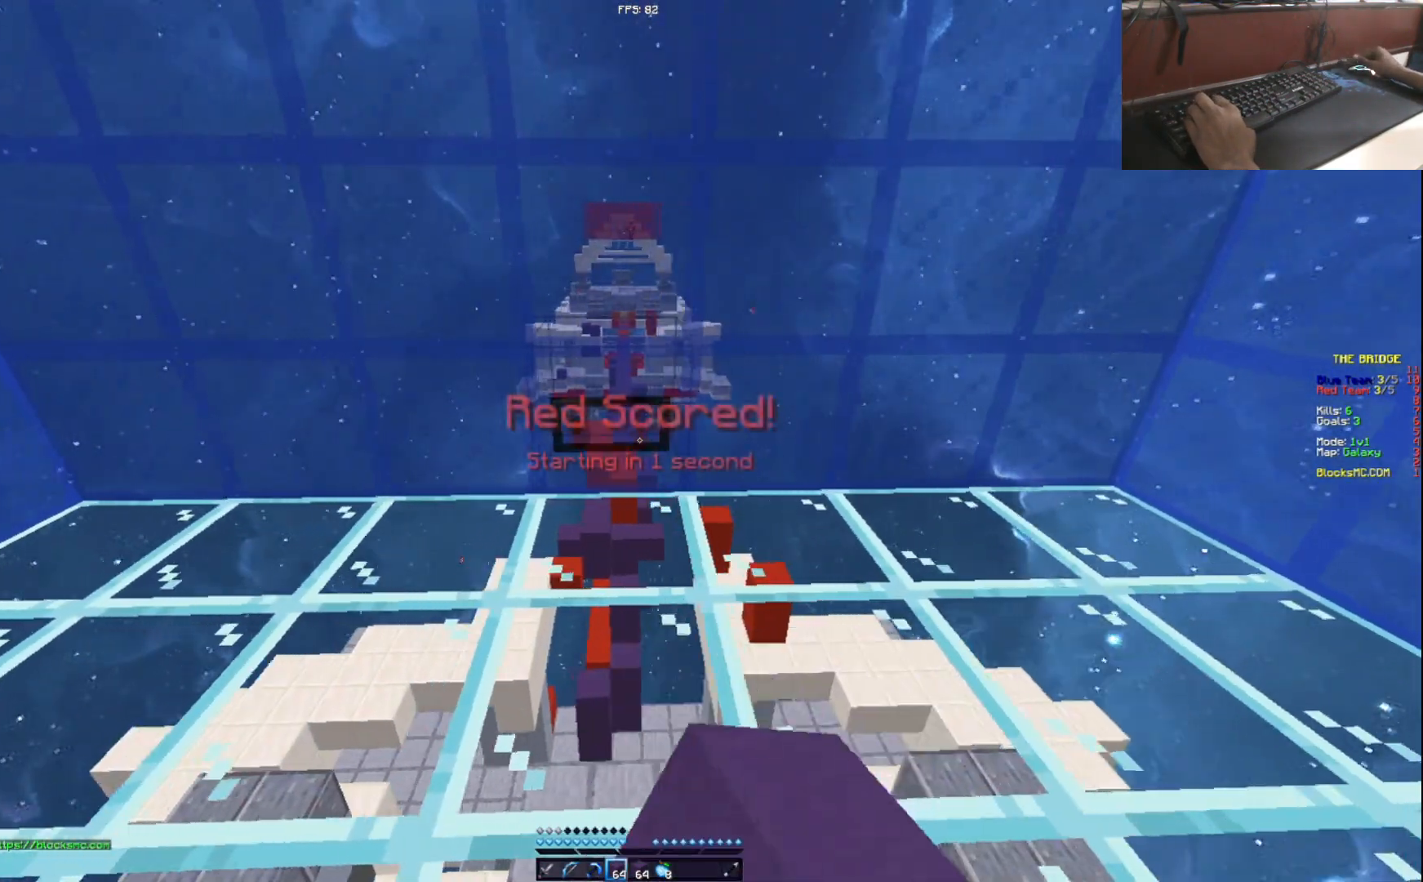
Gameplay with keyboard and mouse; each line is a JSON object with the keys held at the frame after it. "events" lists presses ("down") and releases ("up") of "a", "d", "s" and "w" between this image and that frame as [ms after this image, input, new state], when the widget could be followed in between. No other keys are recorded. Mouse buttons are not recorded. Not read: mouse_move.
{"keys": [], "events": [[16, "a", "up"], [133, "d", "down"], [250, "d", "up"]]}
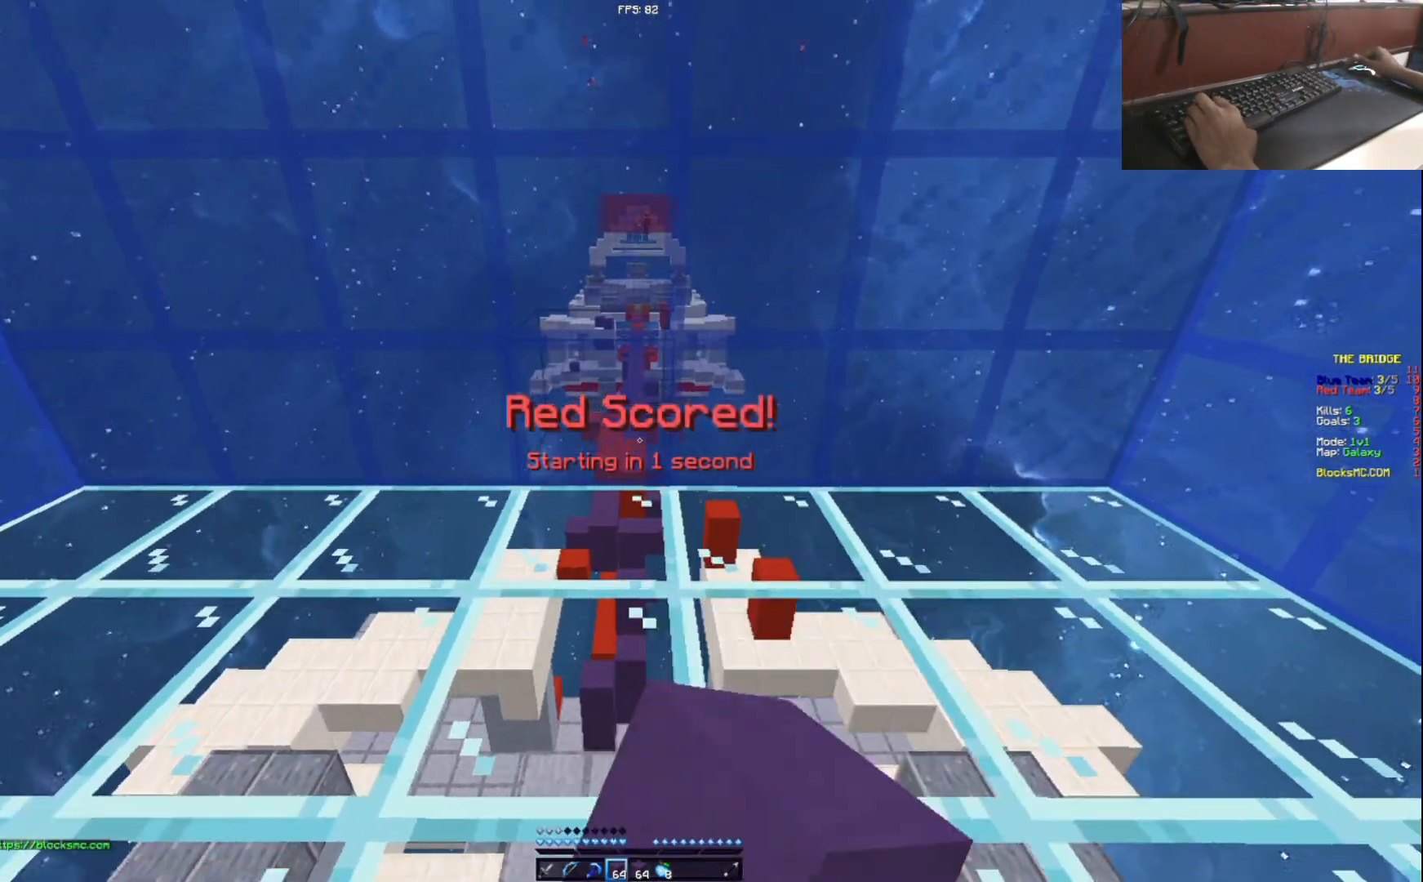
{"keys": ["w"], "events": [[100, "w", "down"]]}
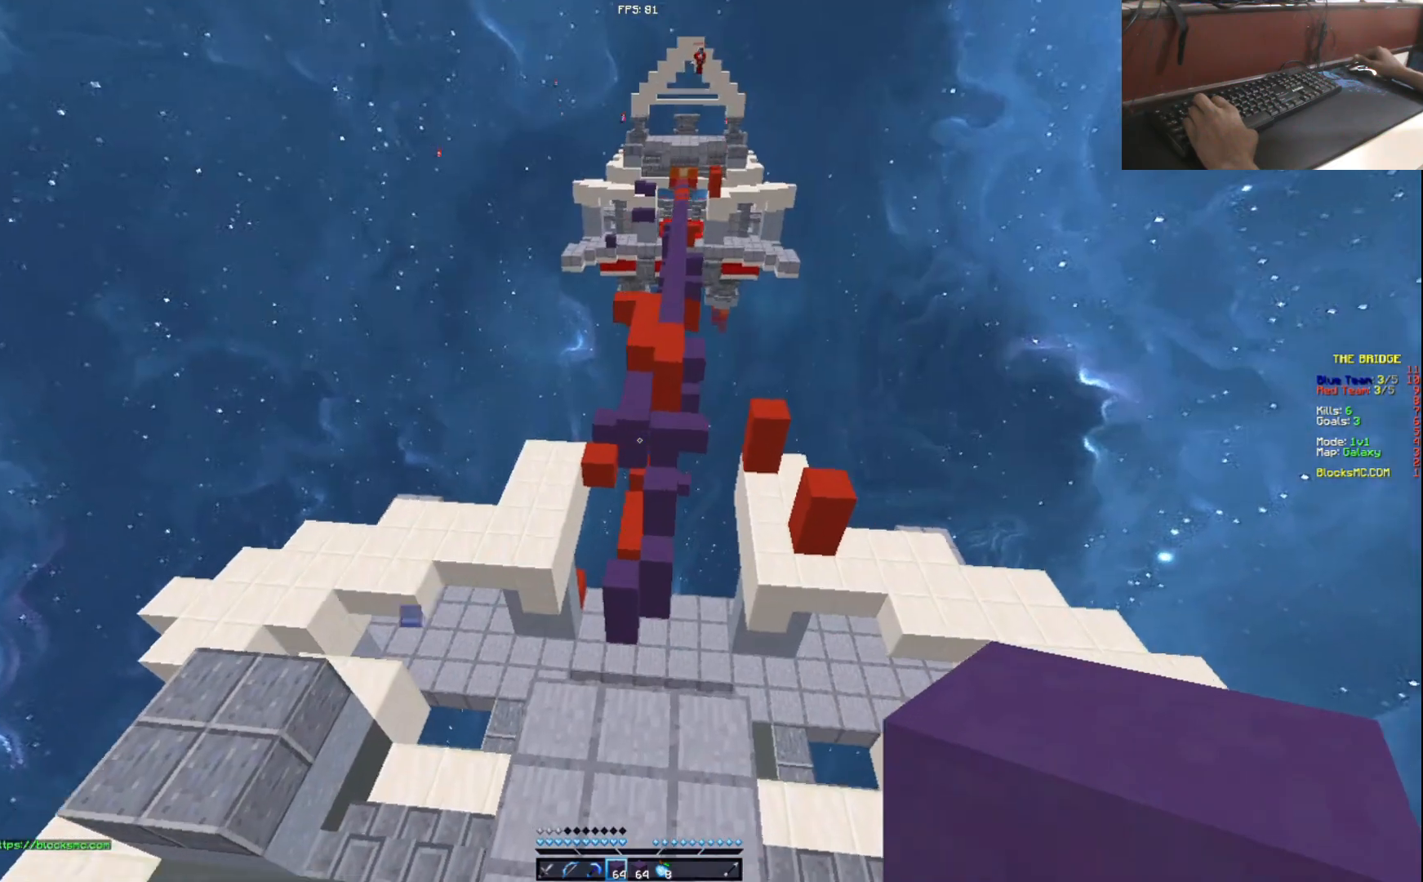
{"keys": ["w"], "events": [[83, "a", "down"], [233, "a", "up"]]}
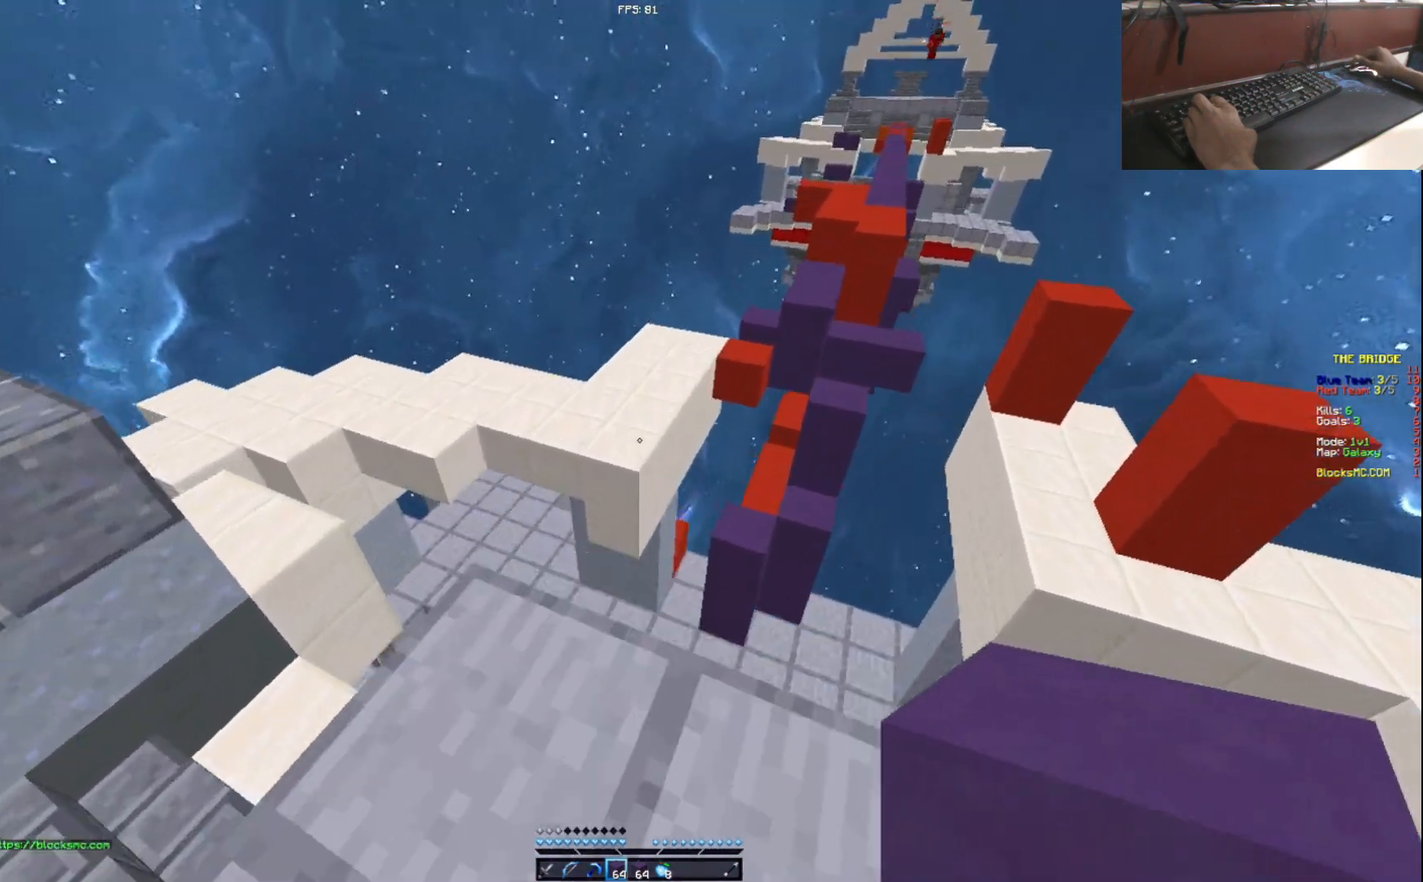
{"keys": ["w"], "events": []}
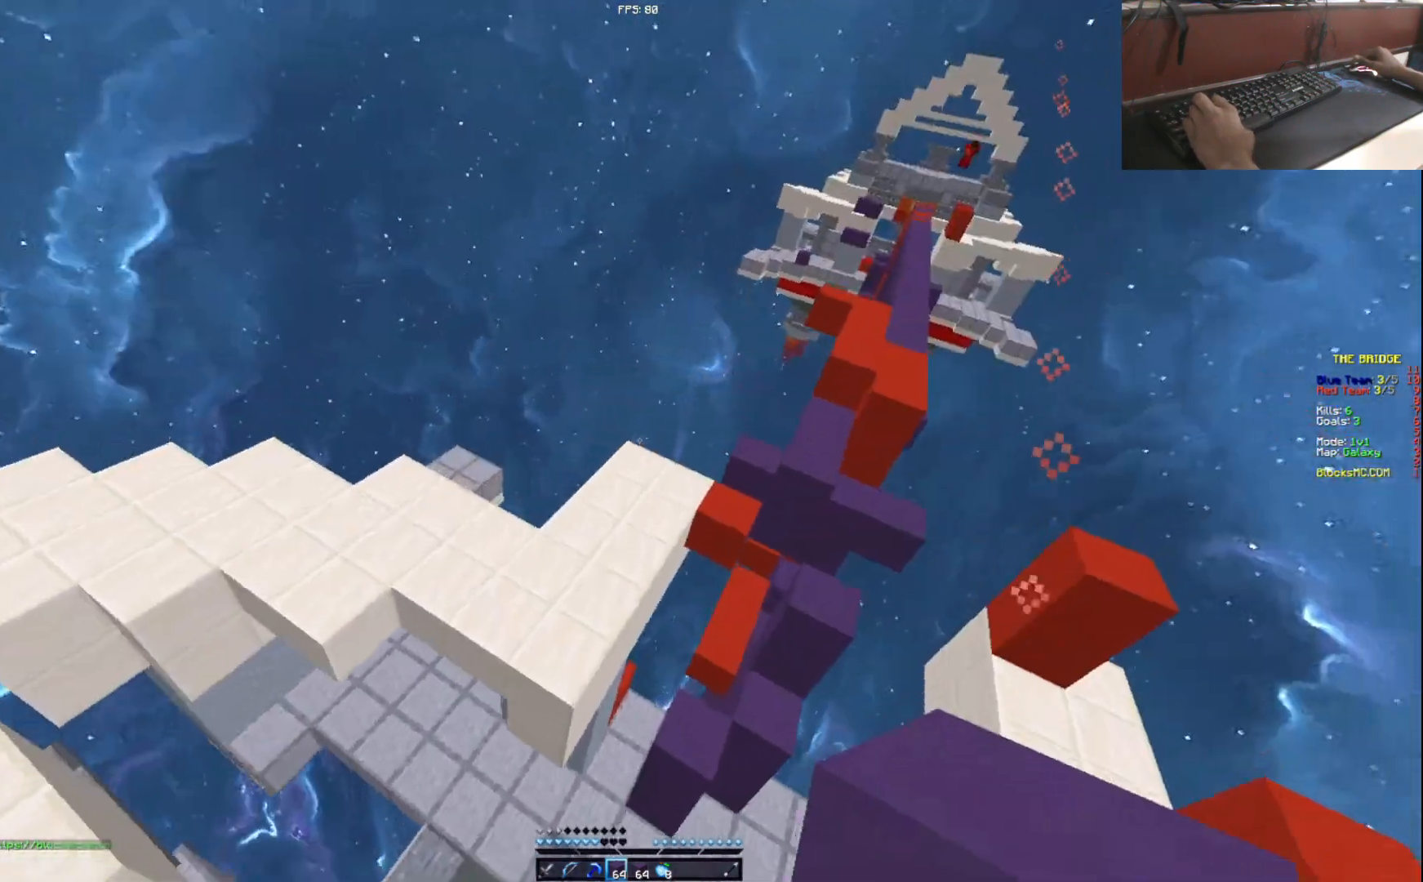
{"keys": [], "events": [[83, "a", "down"], [434, "a", "up"], [500, "w", "up"]]}
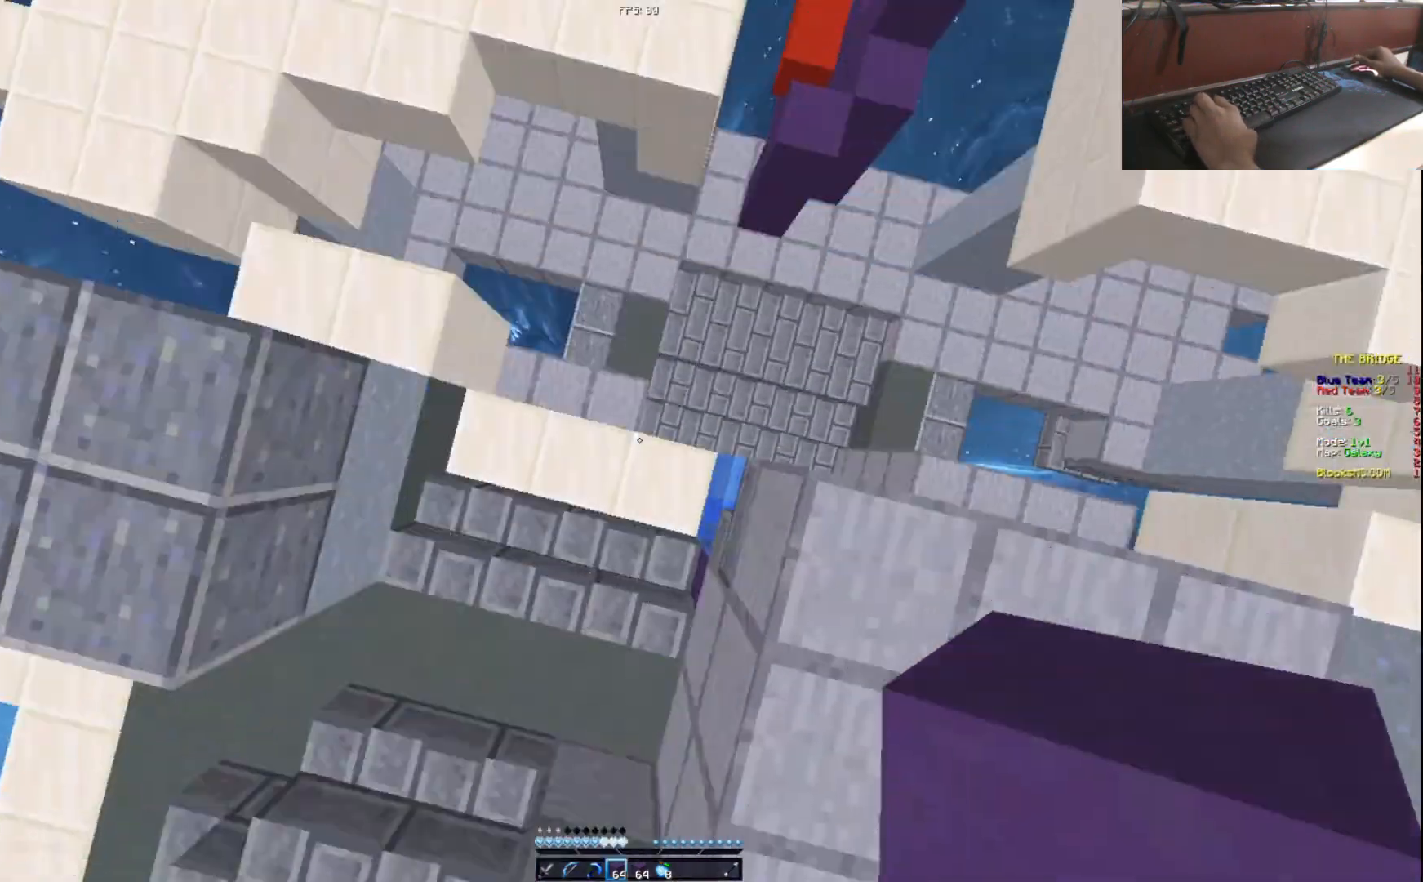
{"keys": ["a"], "events": [[34, "d", "down"], [34, "s", "down"], [100, "d", "up"], [234, "s", "up"], [284, "s", "down"], [351, "s", "up"], [434, "a", "down"]]}
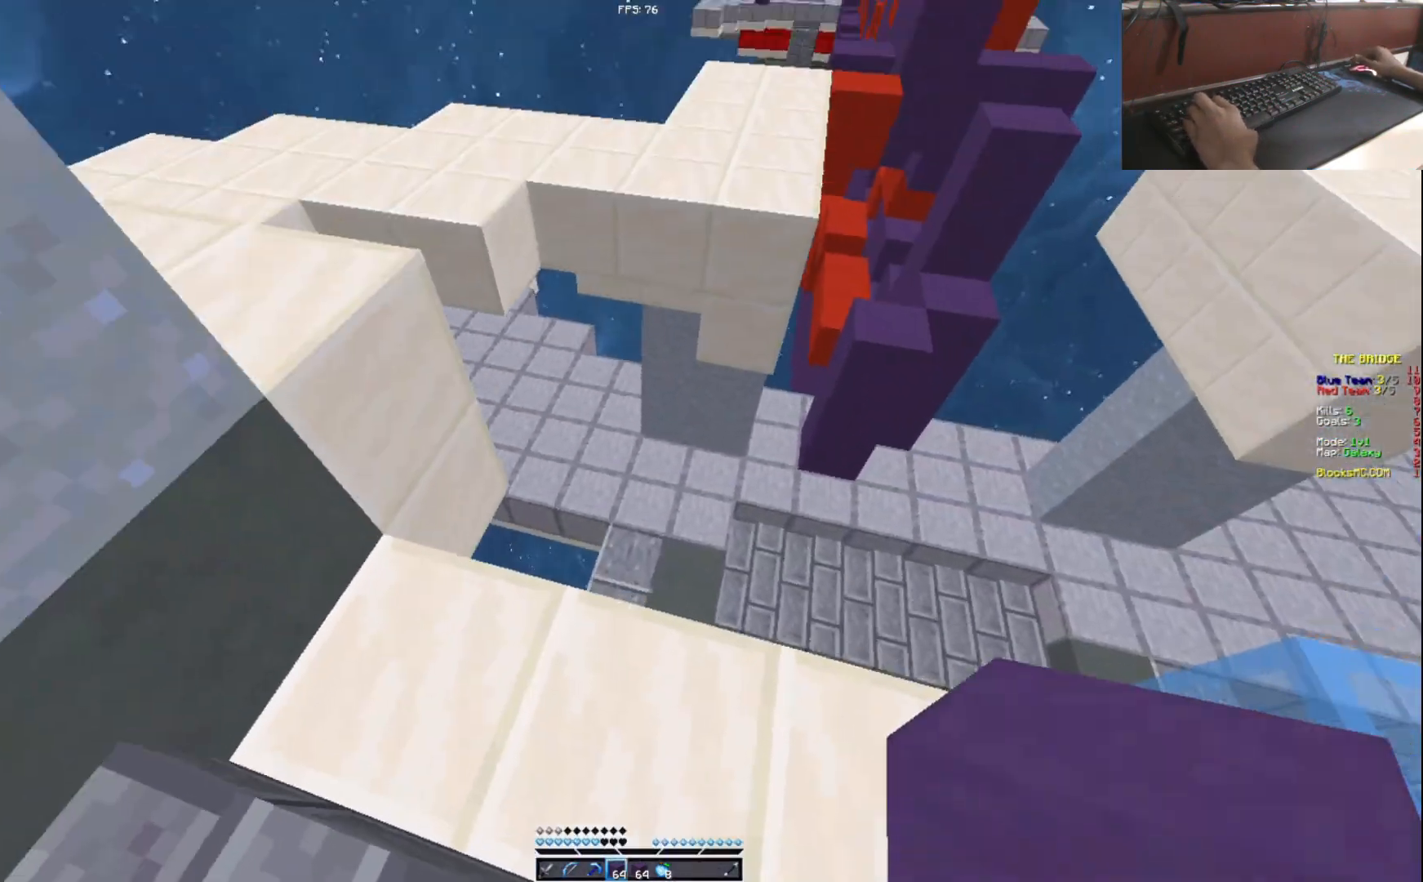
{"keys": ["a", "w"], "events": [[200, "s", "down"], [233, "s", "up"], [434, "w", "down"]]}
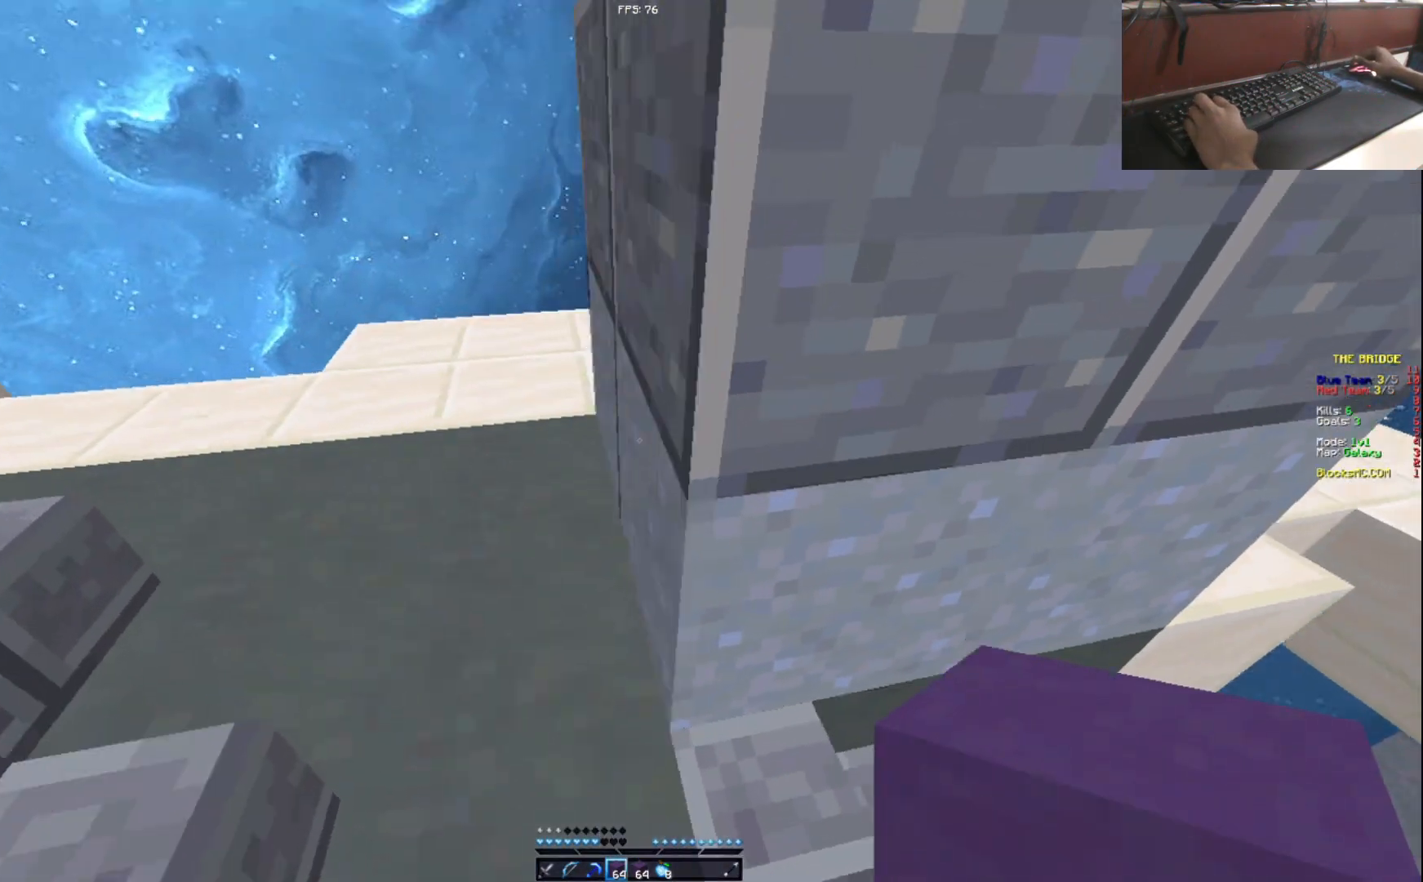
{"keys": ["a", "w"], "events": []}
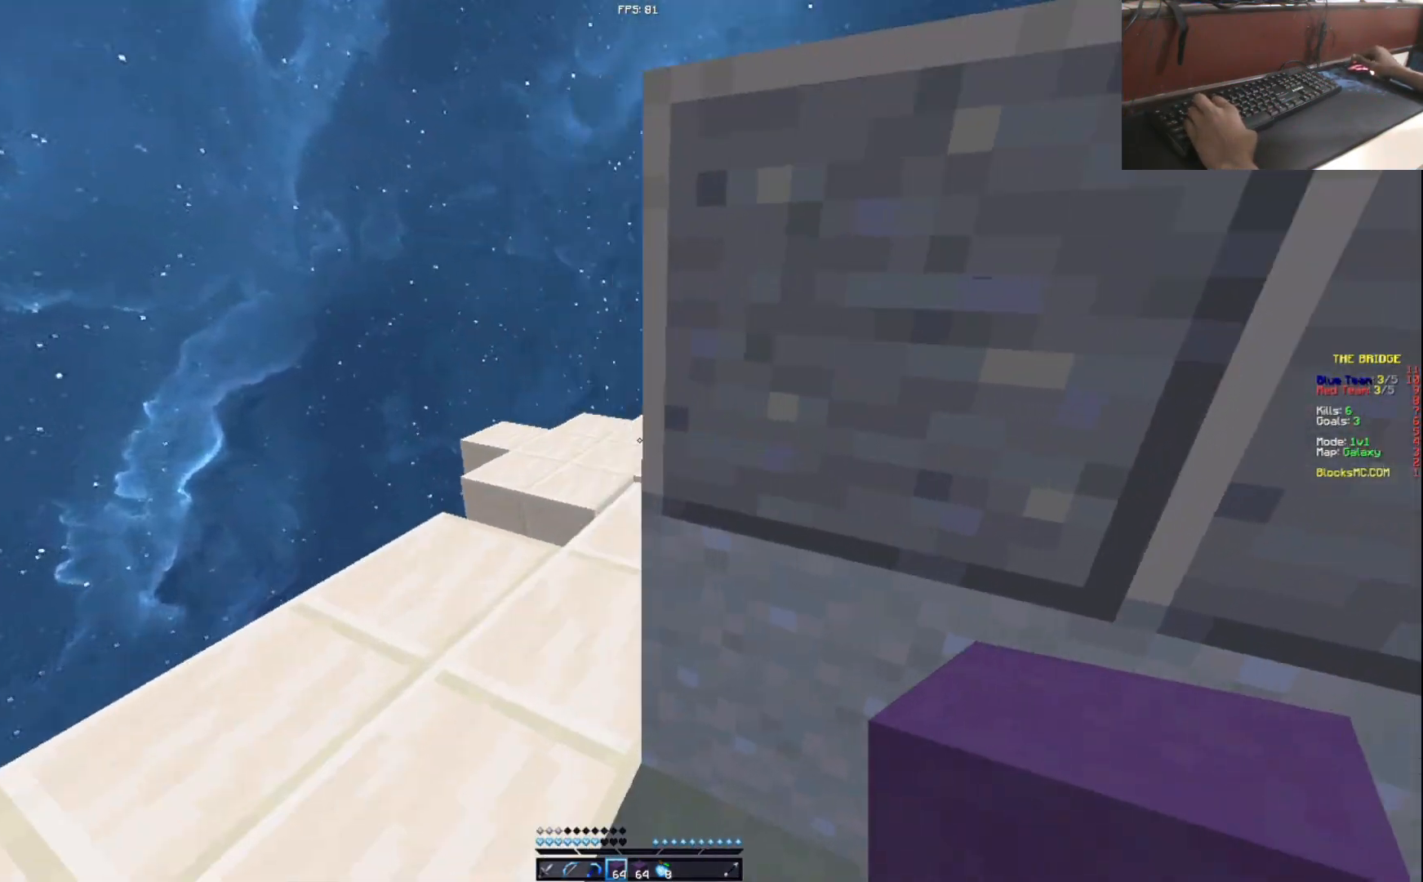
{"keys": ["w"], "events": [[300, "a", "up"]]}
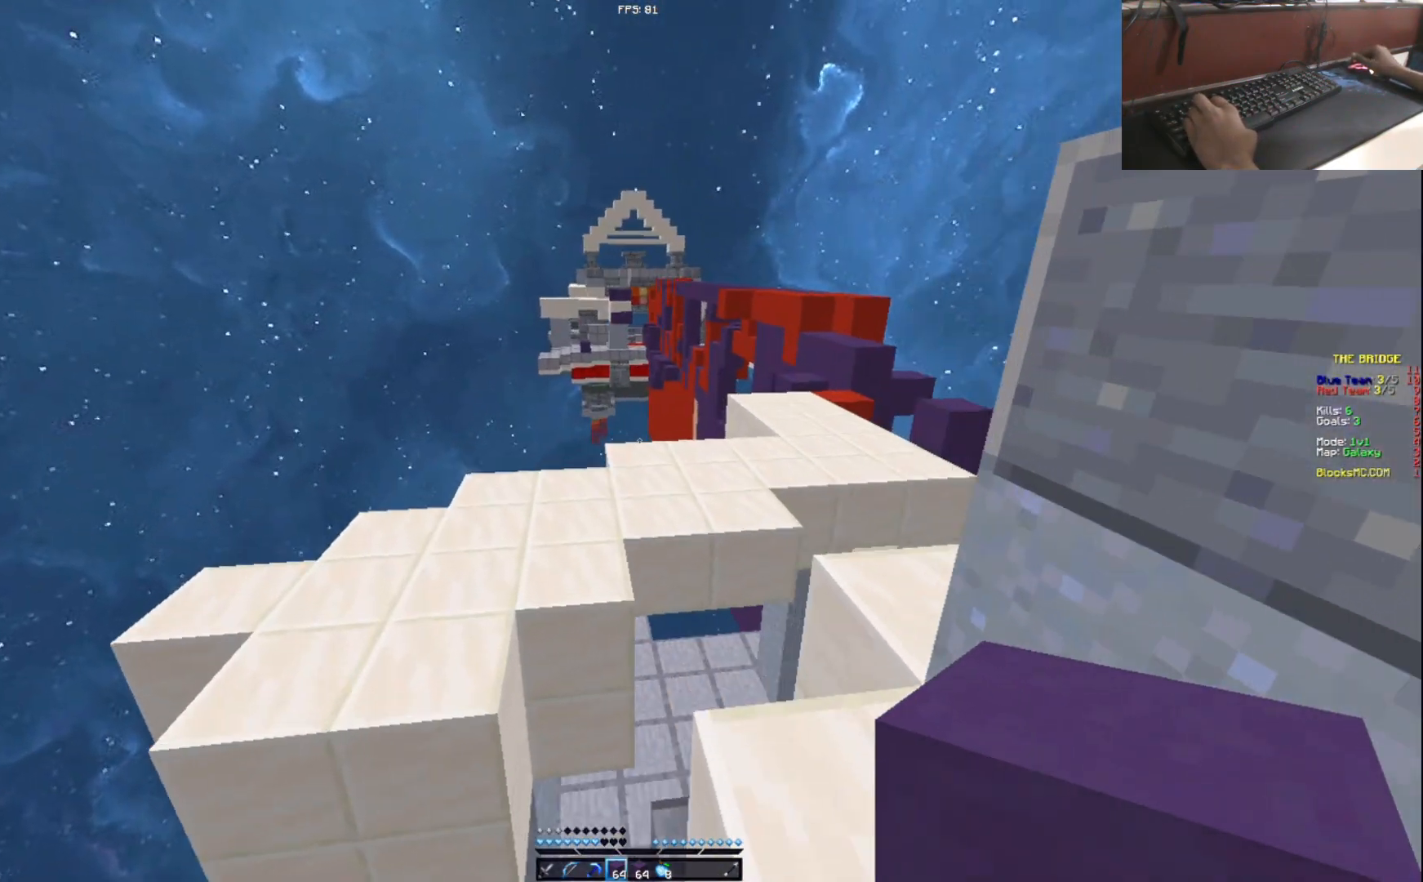
{"keys": ["w"], "events": []}
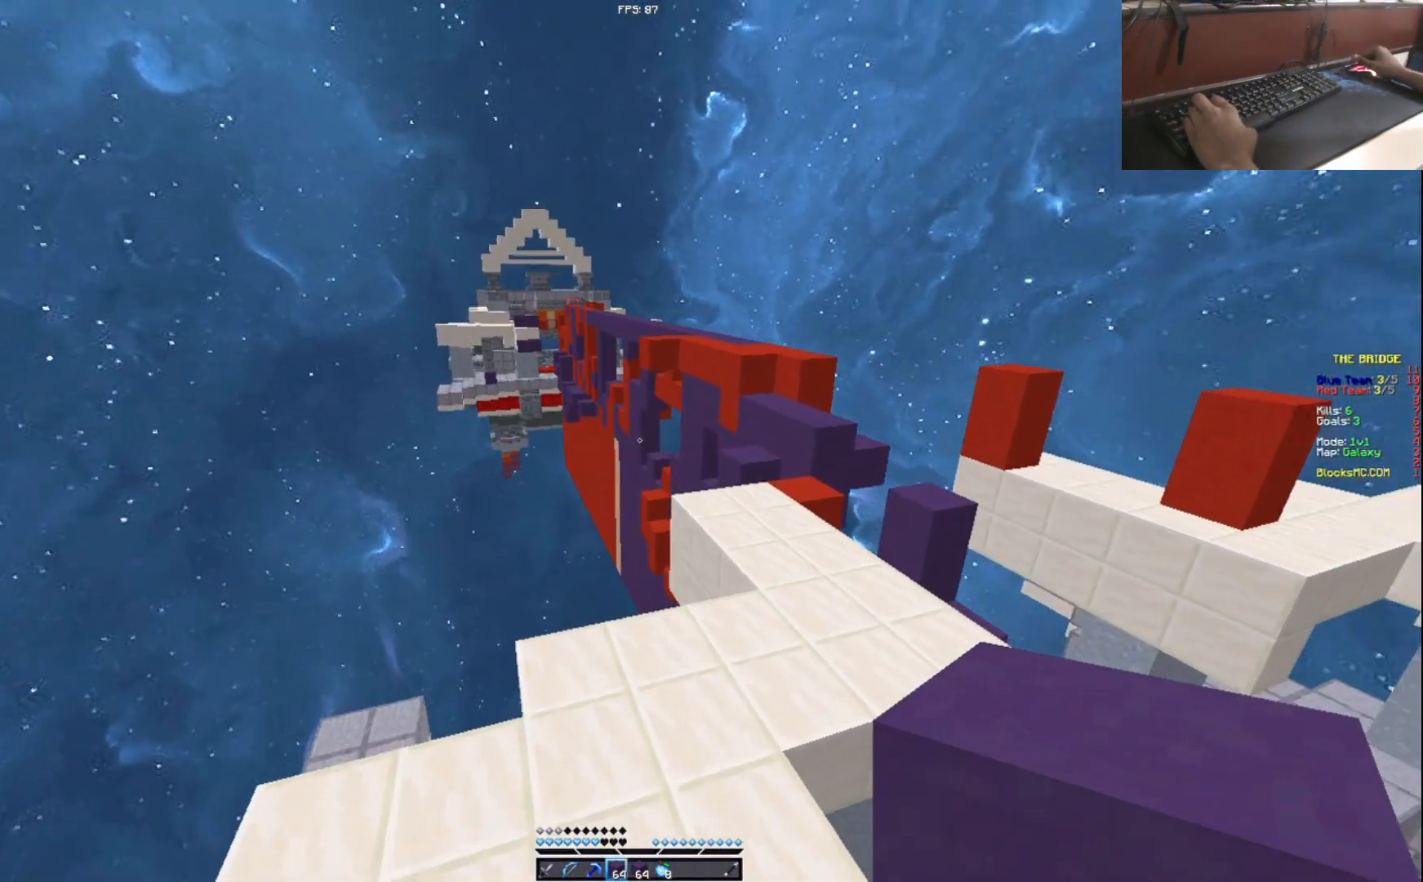
{"keys": ["d", "w"], "events": [[317, "d", "down"]]}
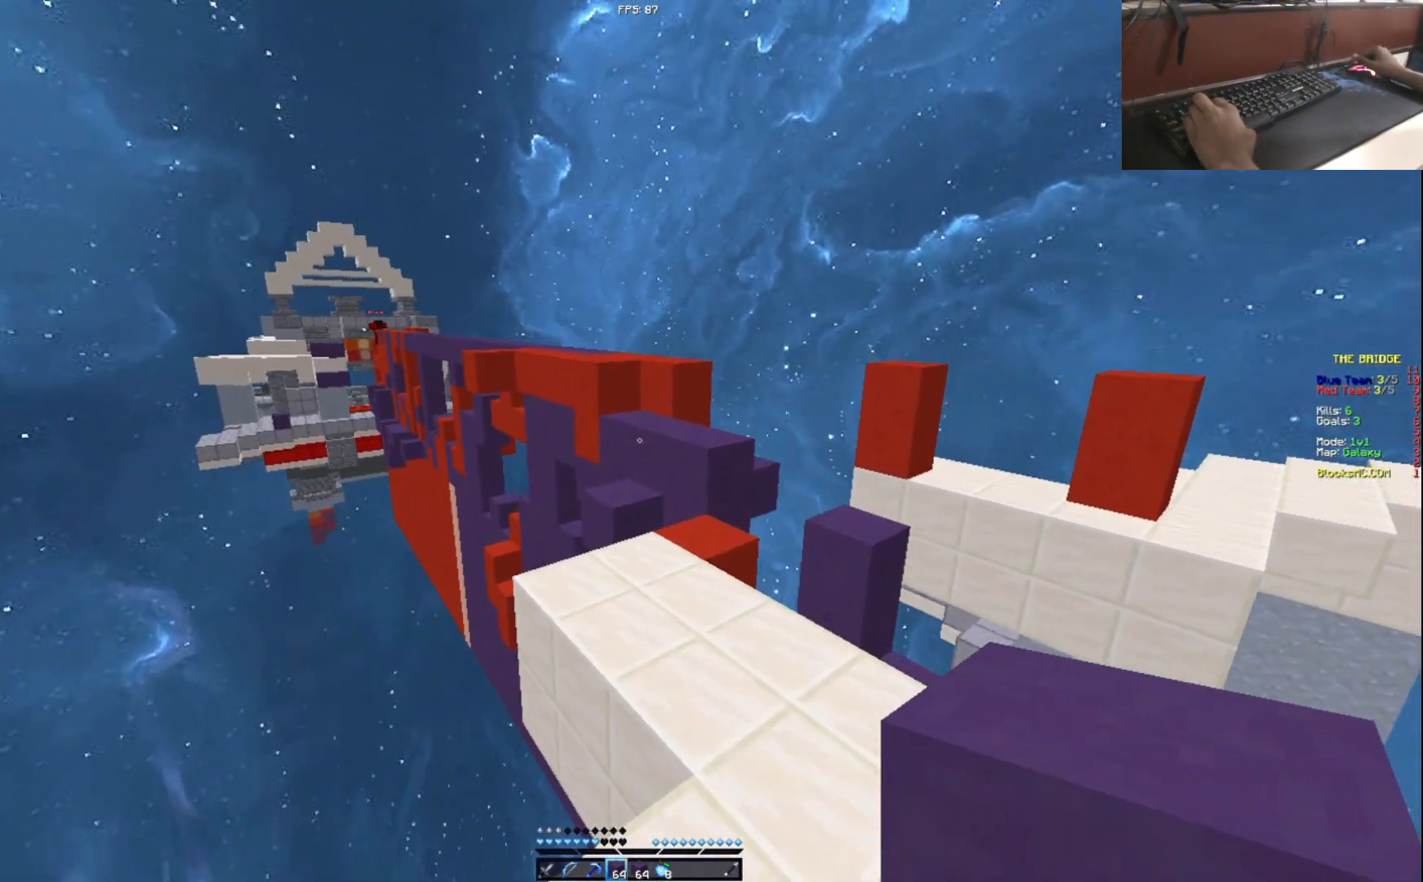
{"keys": ["w"], "events": [[100, "d", "up"]]}
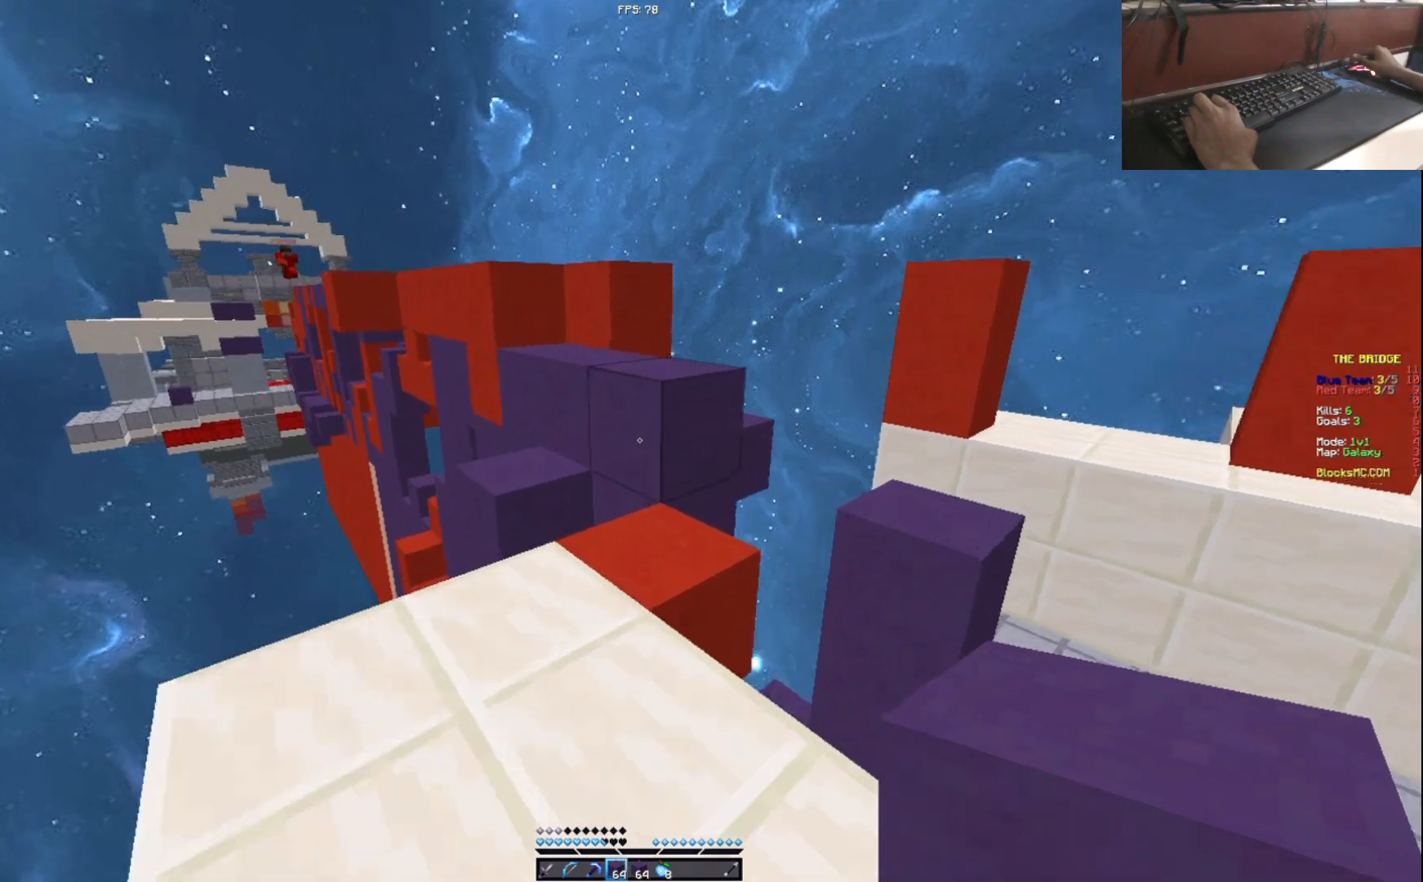
{"keys": ["w"], "events": []}
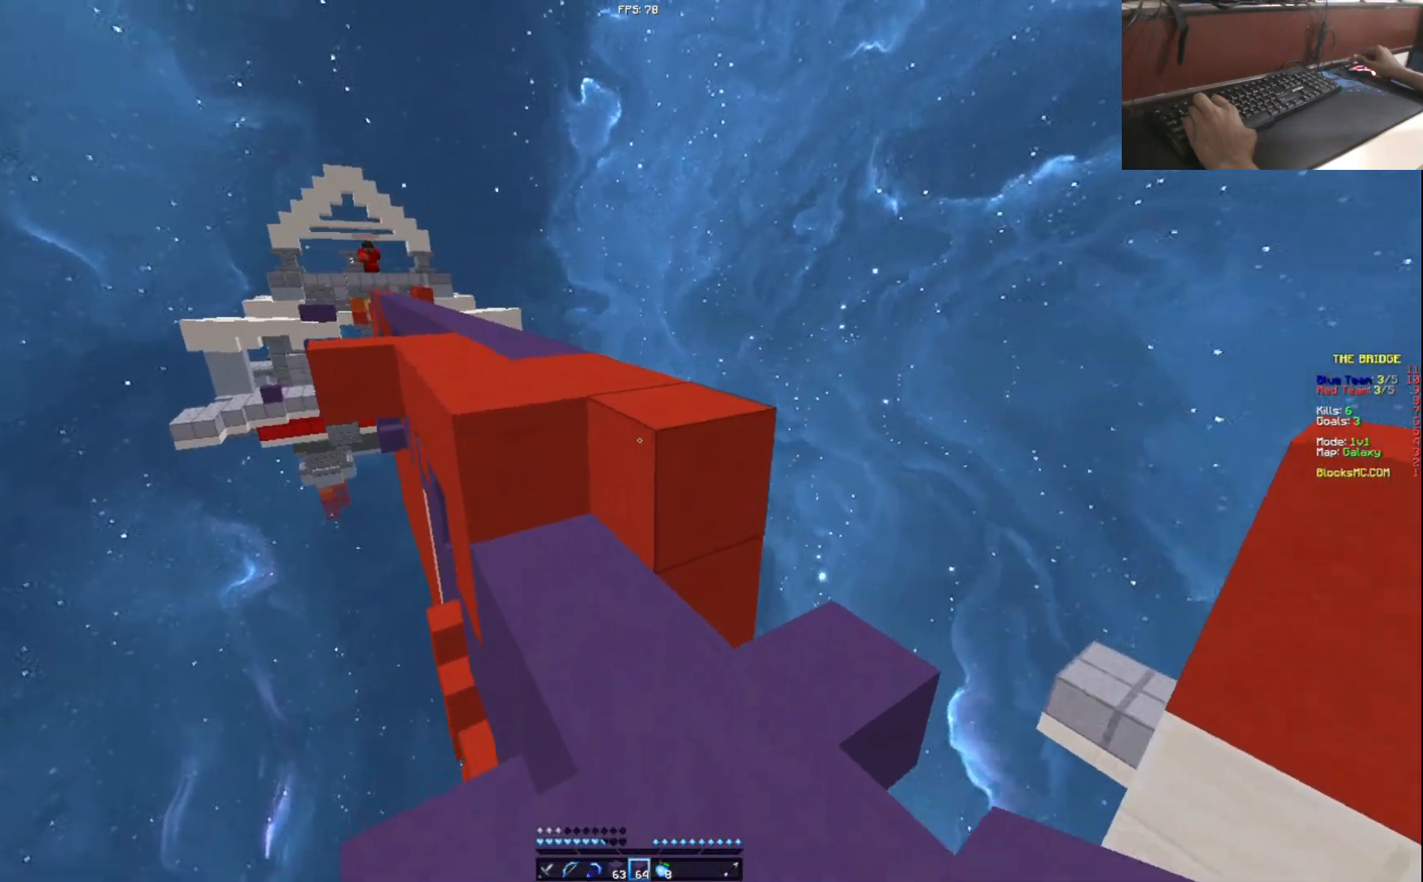
{"keys": ["a", "w"], "events": [[500, "a", "down"]]}
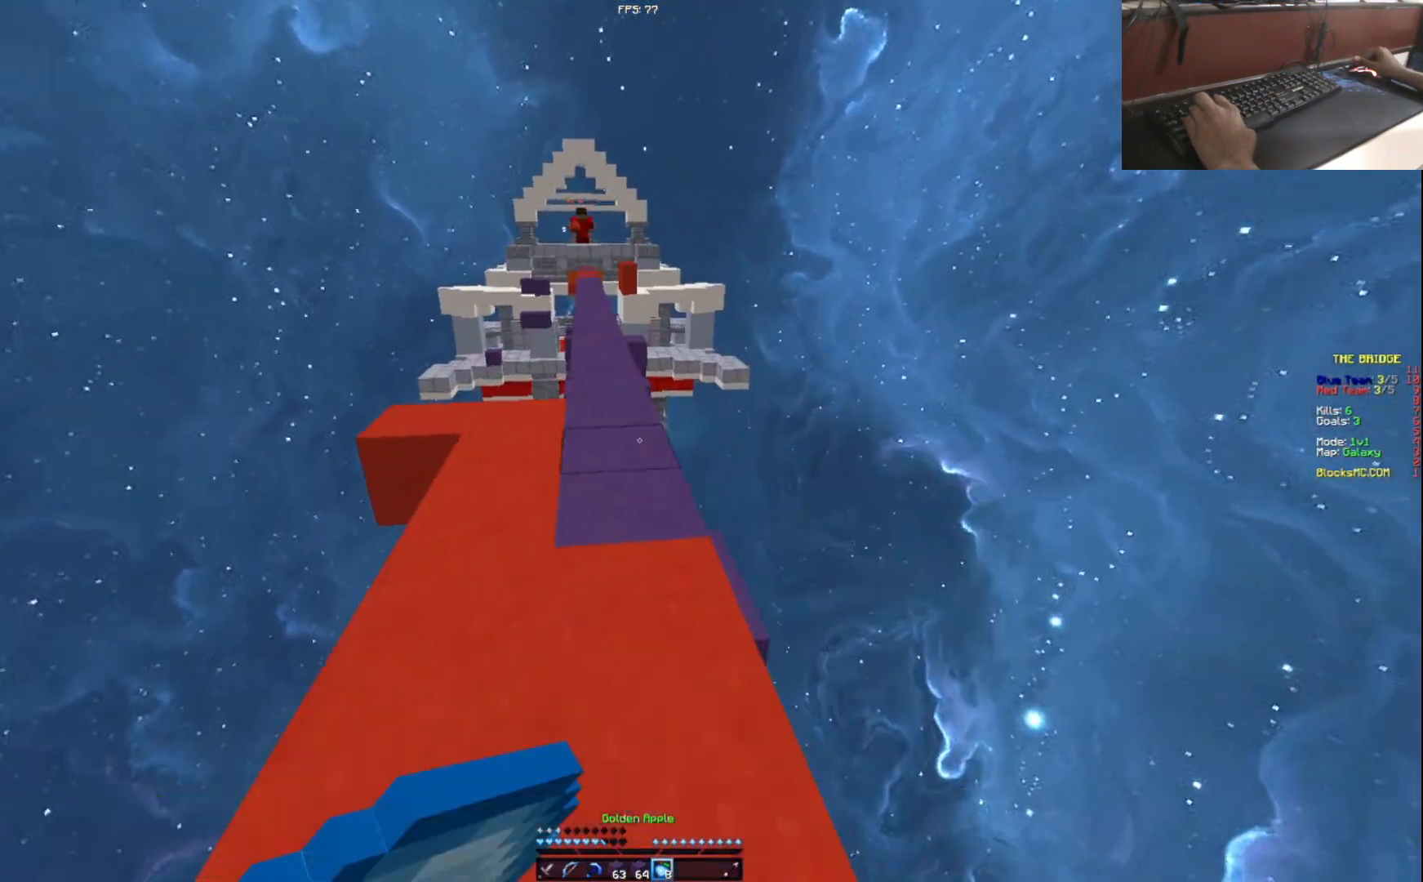
{"keys": ["a", "w"], "events": []}
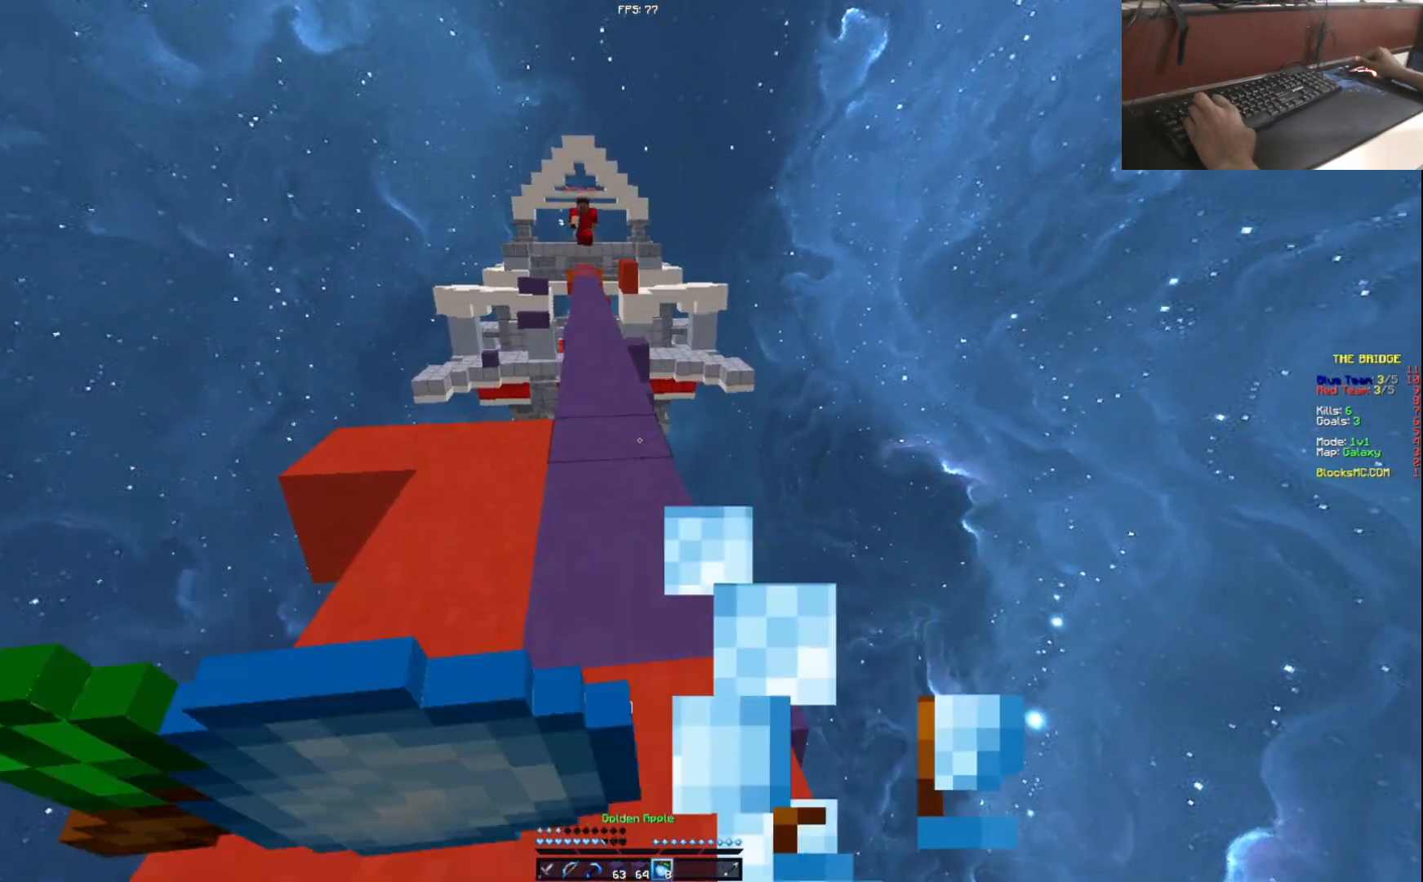
{"keys": ["a", "w"], "events": []}
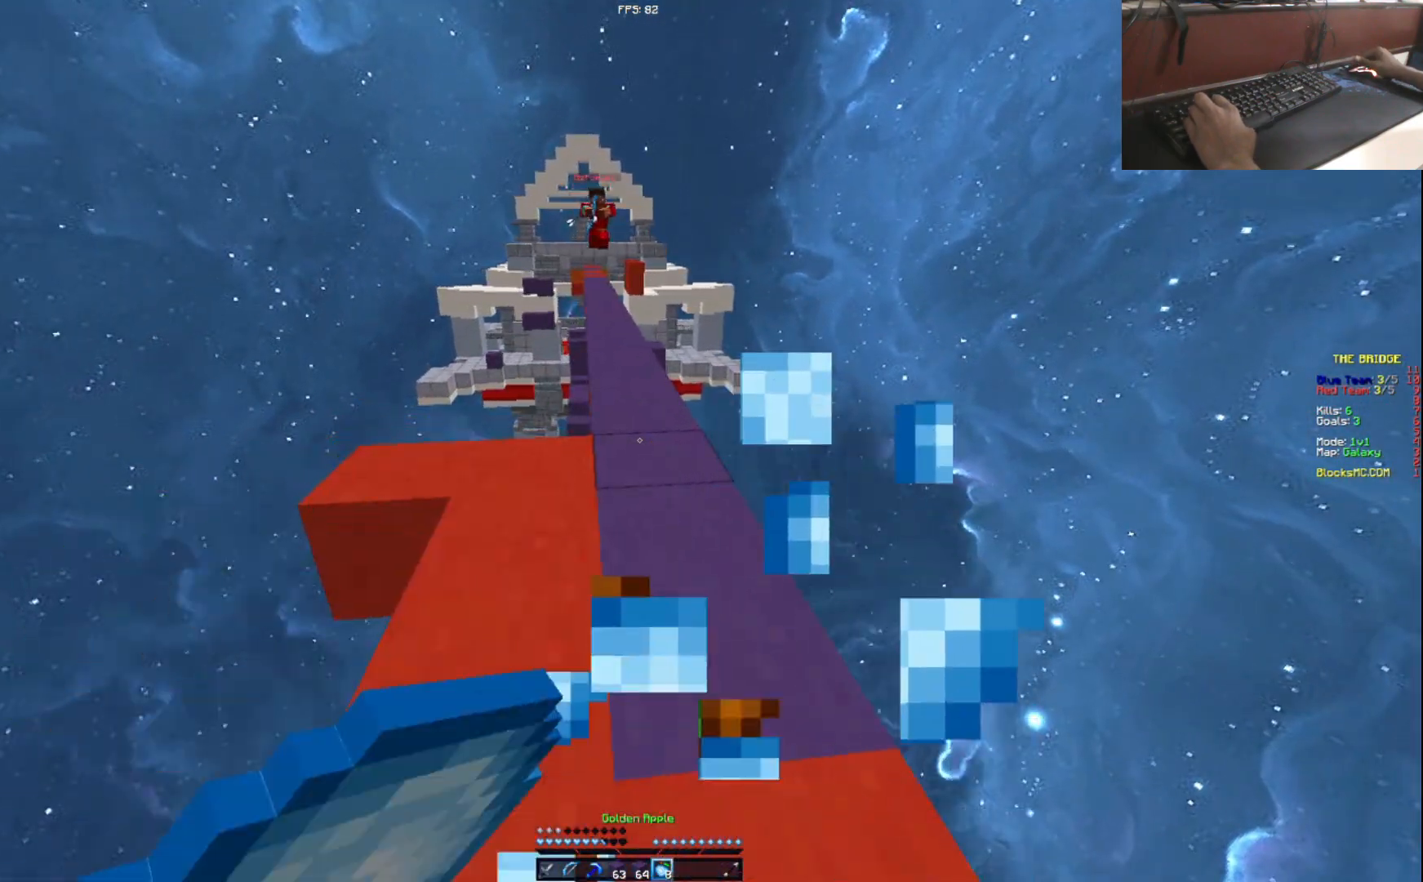
{"keys": ["w"], "events": [[134, "a", "up"]]}
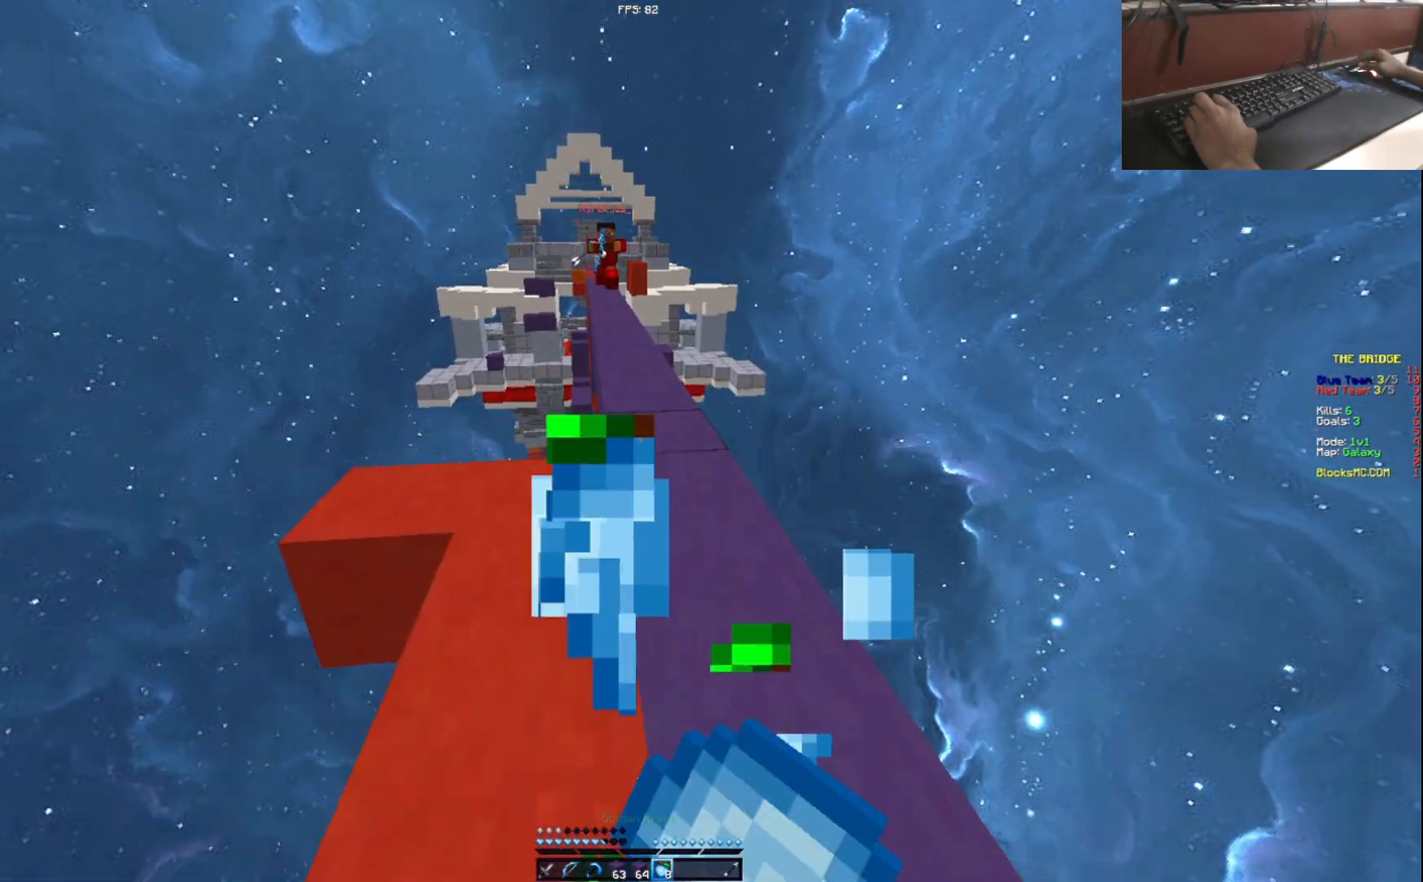
{"keys": ["w"], "events": []}
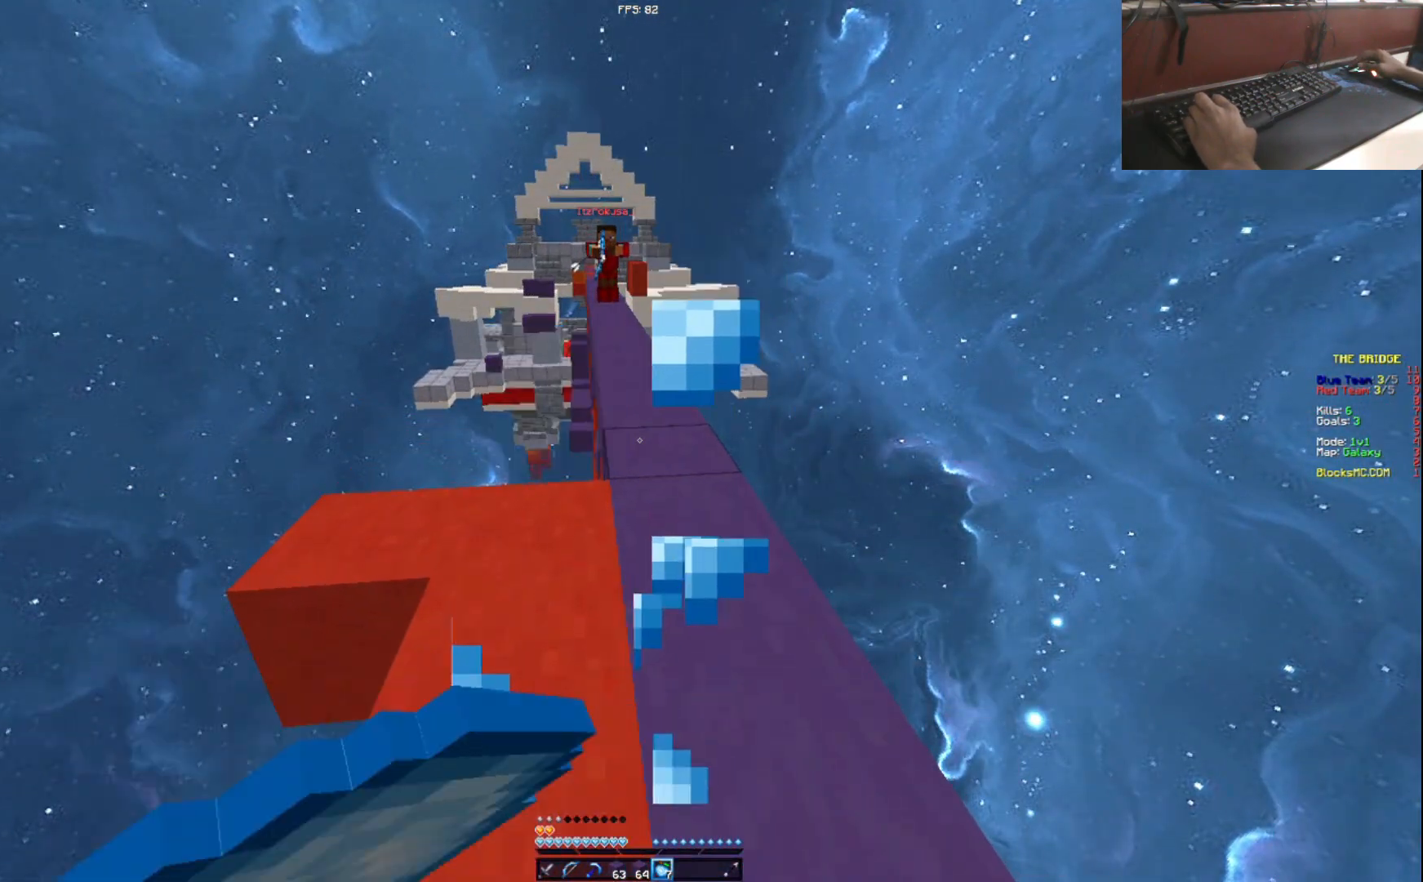
{"keys": ["w"], "events": []}
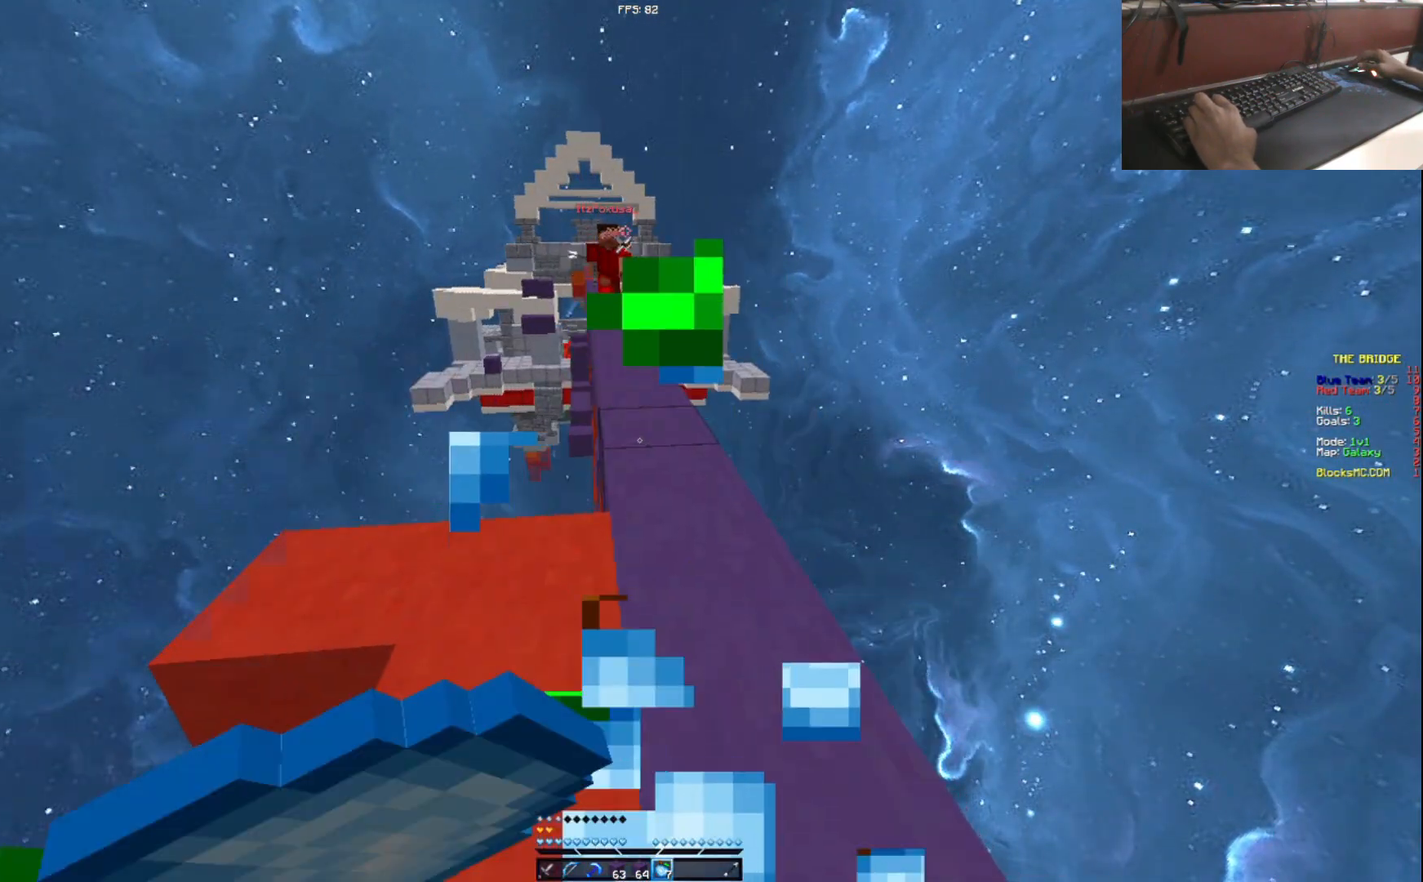
{"keys": ["w"], "events": [[133, "d", "down"], [333, "d", "up"]]}
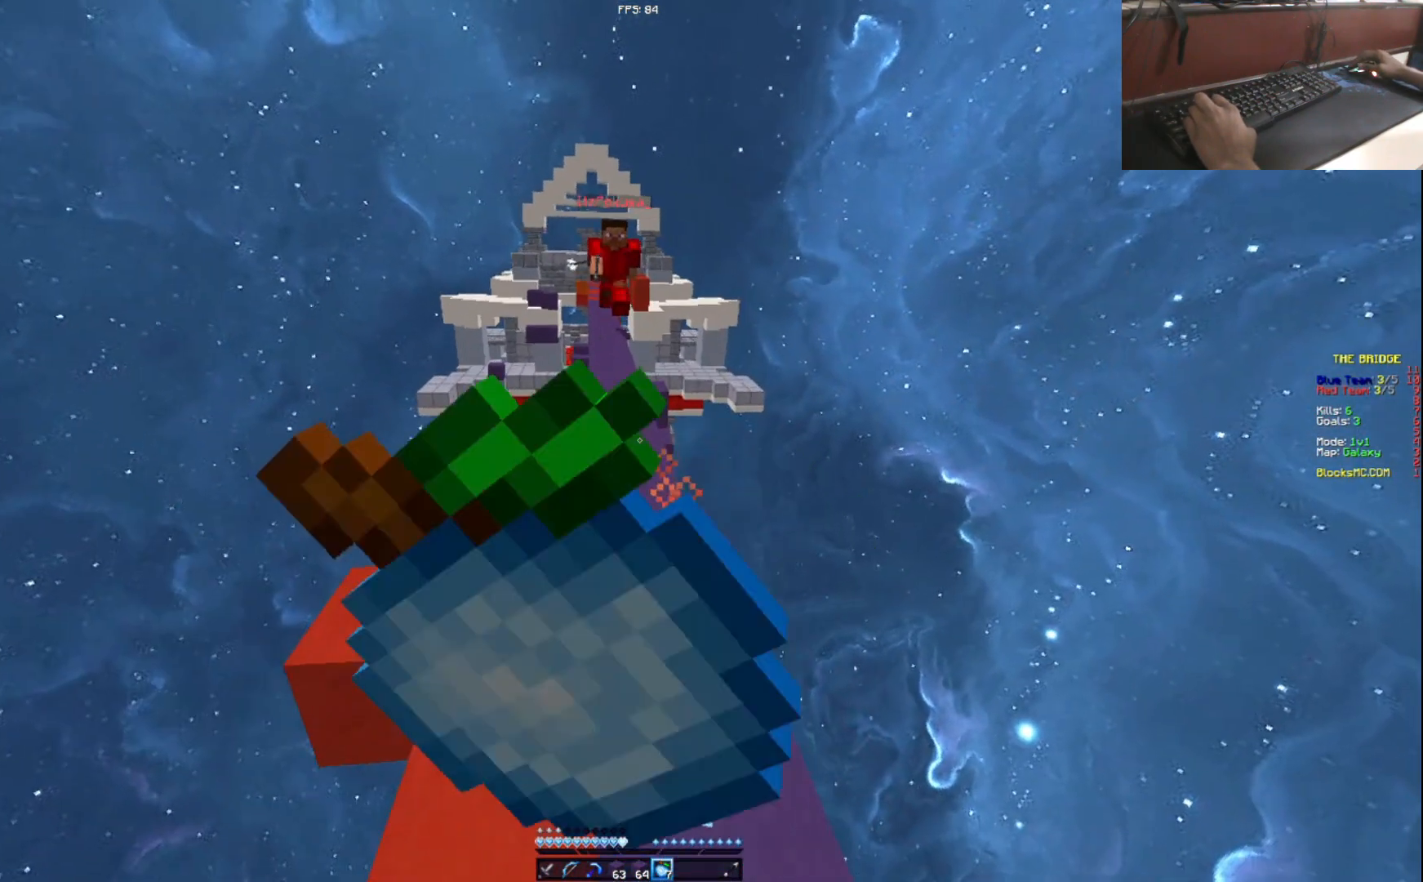
{"keys": [], "events": [[451, "w", "up"]]}
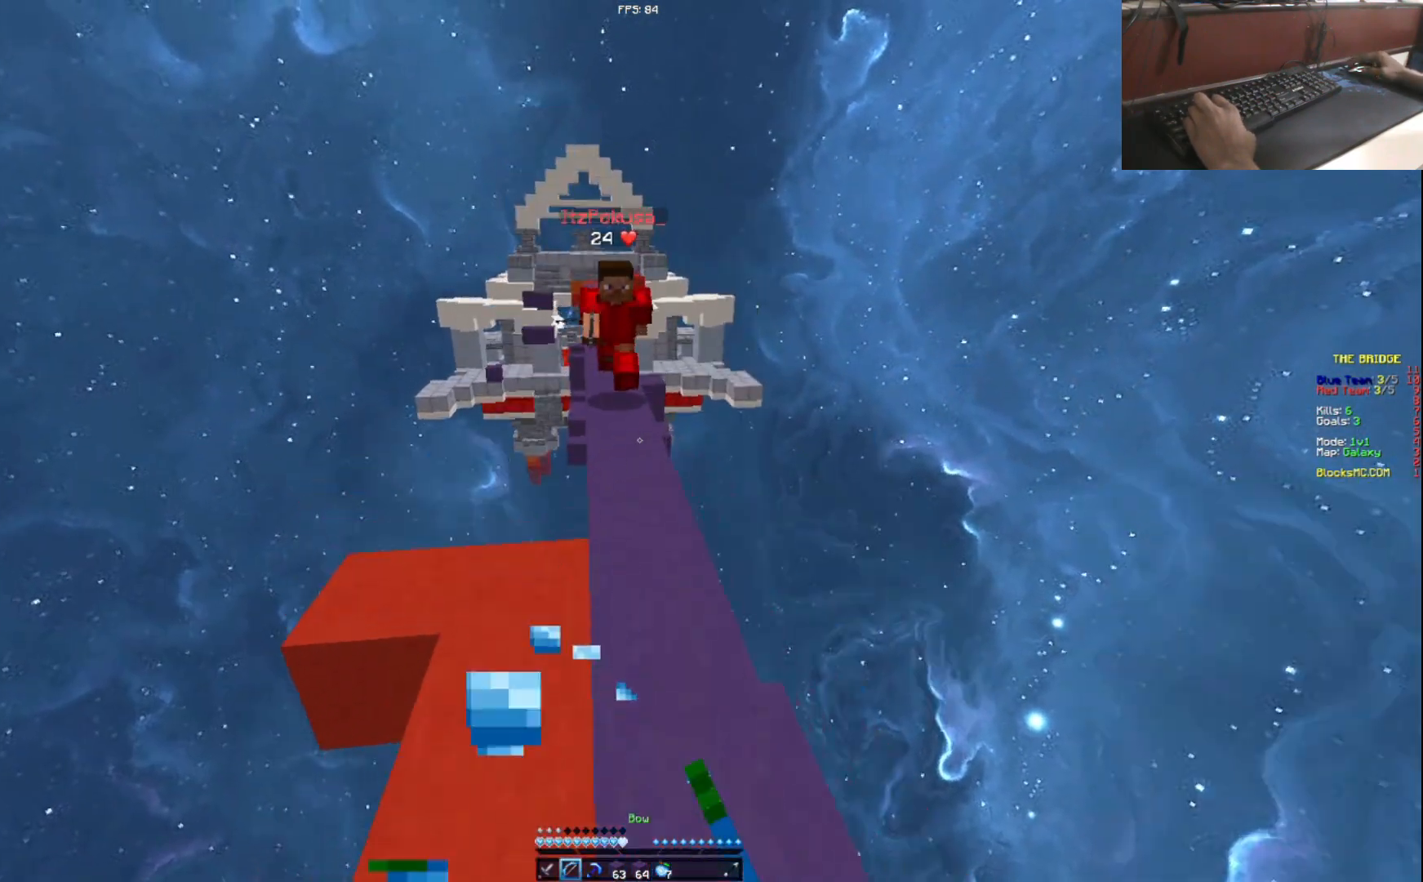
{"keys": ["w"], "events": [[216, "w", "down"]]}
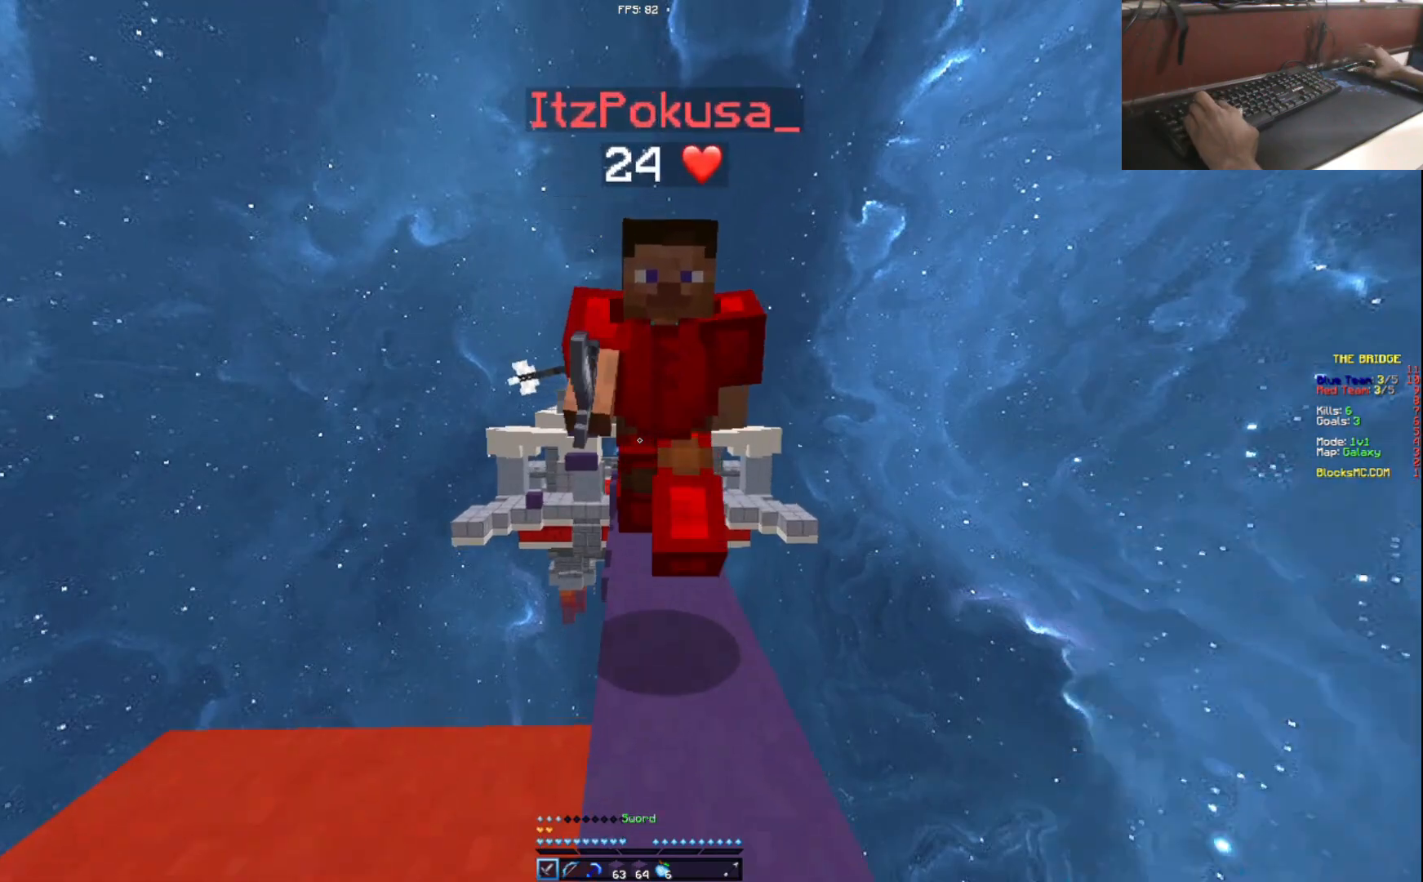
{"keys": ["w"], "events": [[83, "w", "up"], [384, "w", "down"]]}
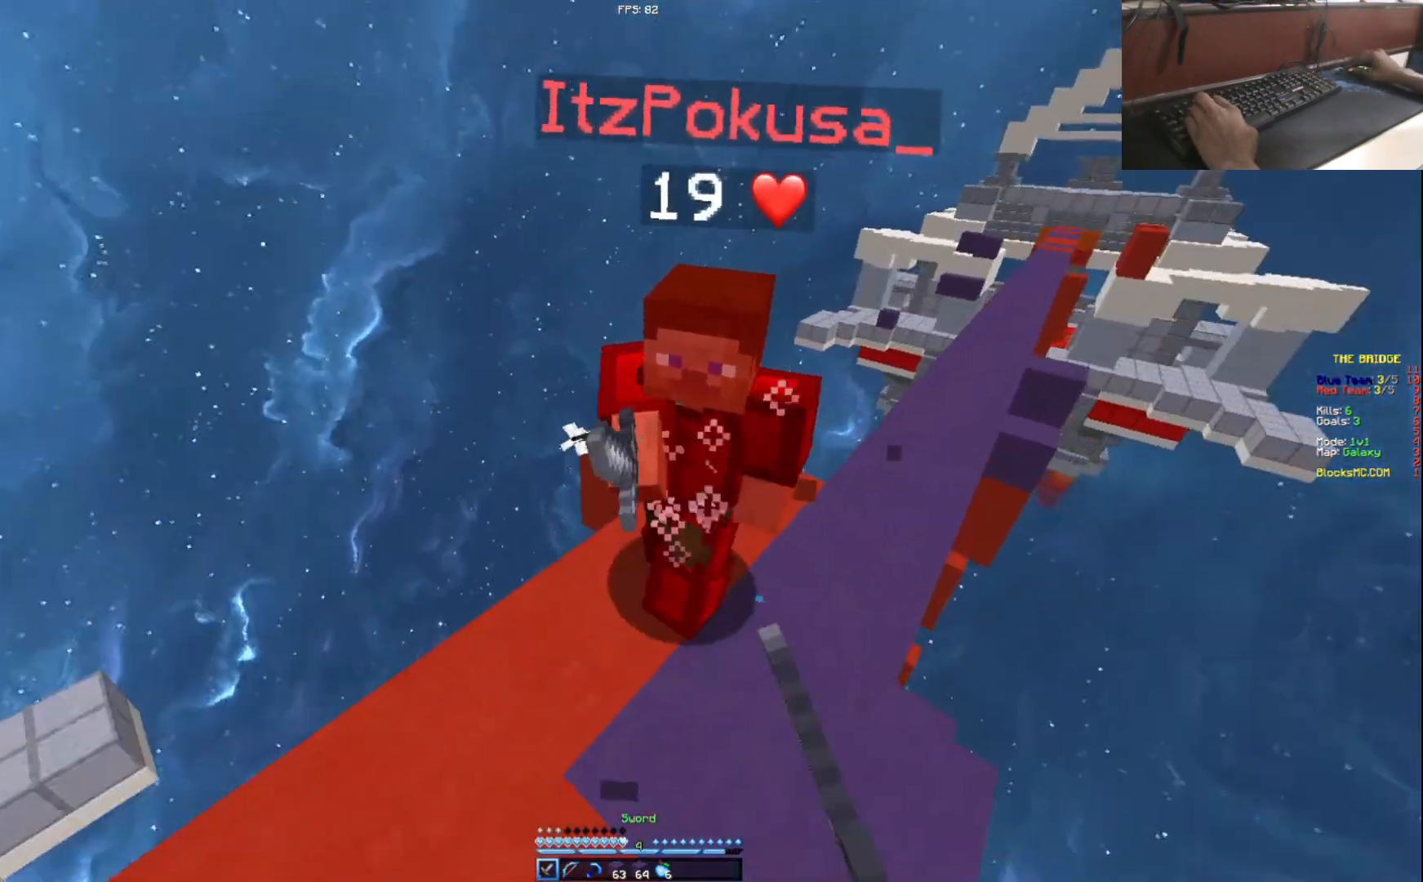
{"keys": ["a", "w"], "events": [[450, "a", "down"]]}
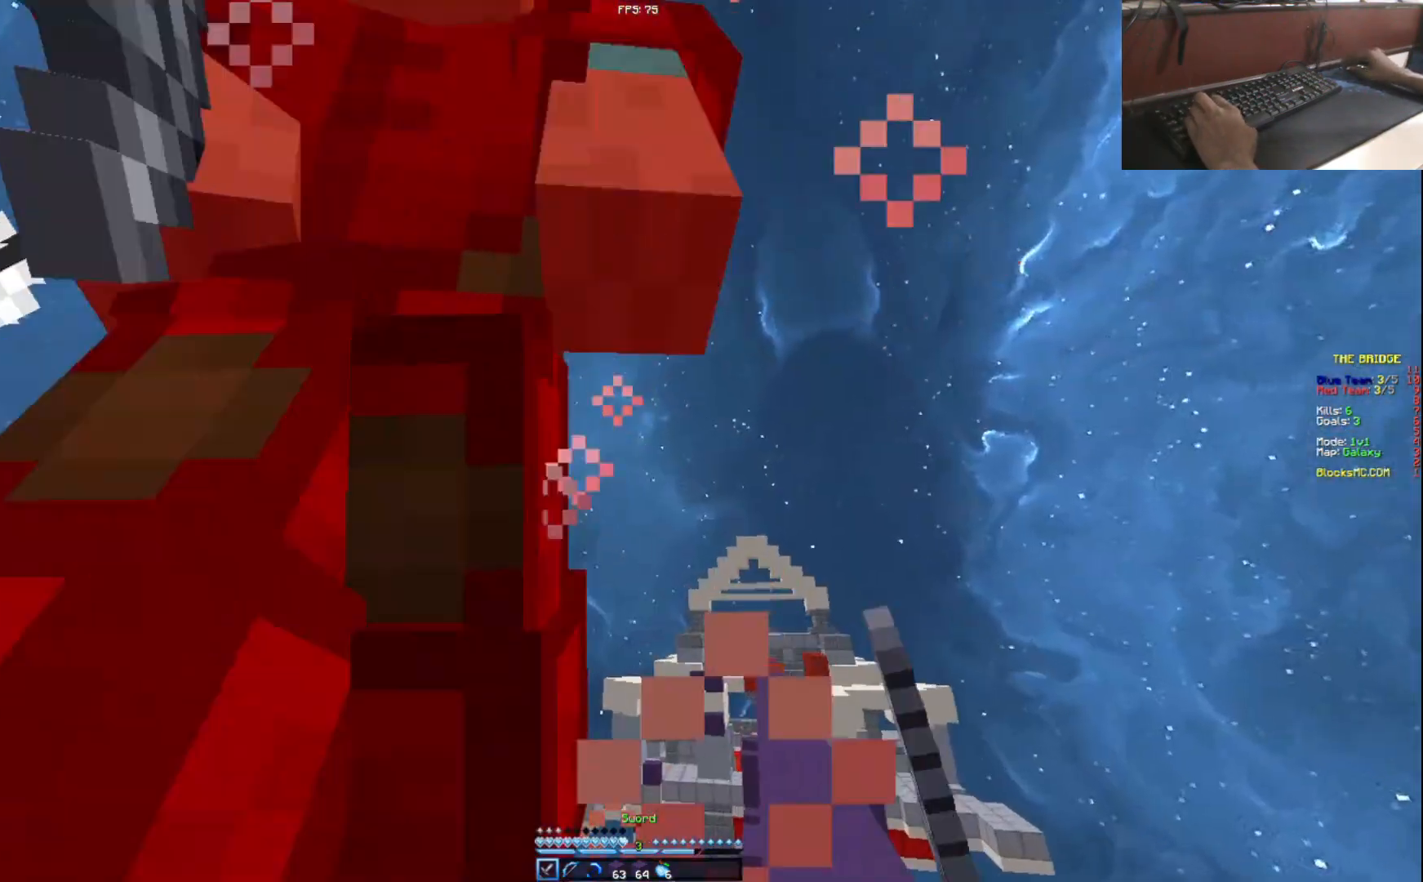
{"keys": [], "events": [[150, "w", "up"], [184, "a", "up"]]}
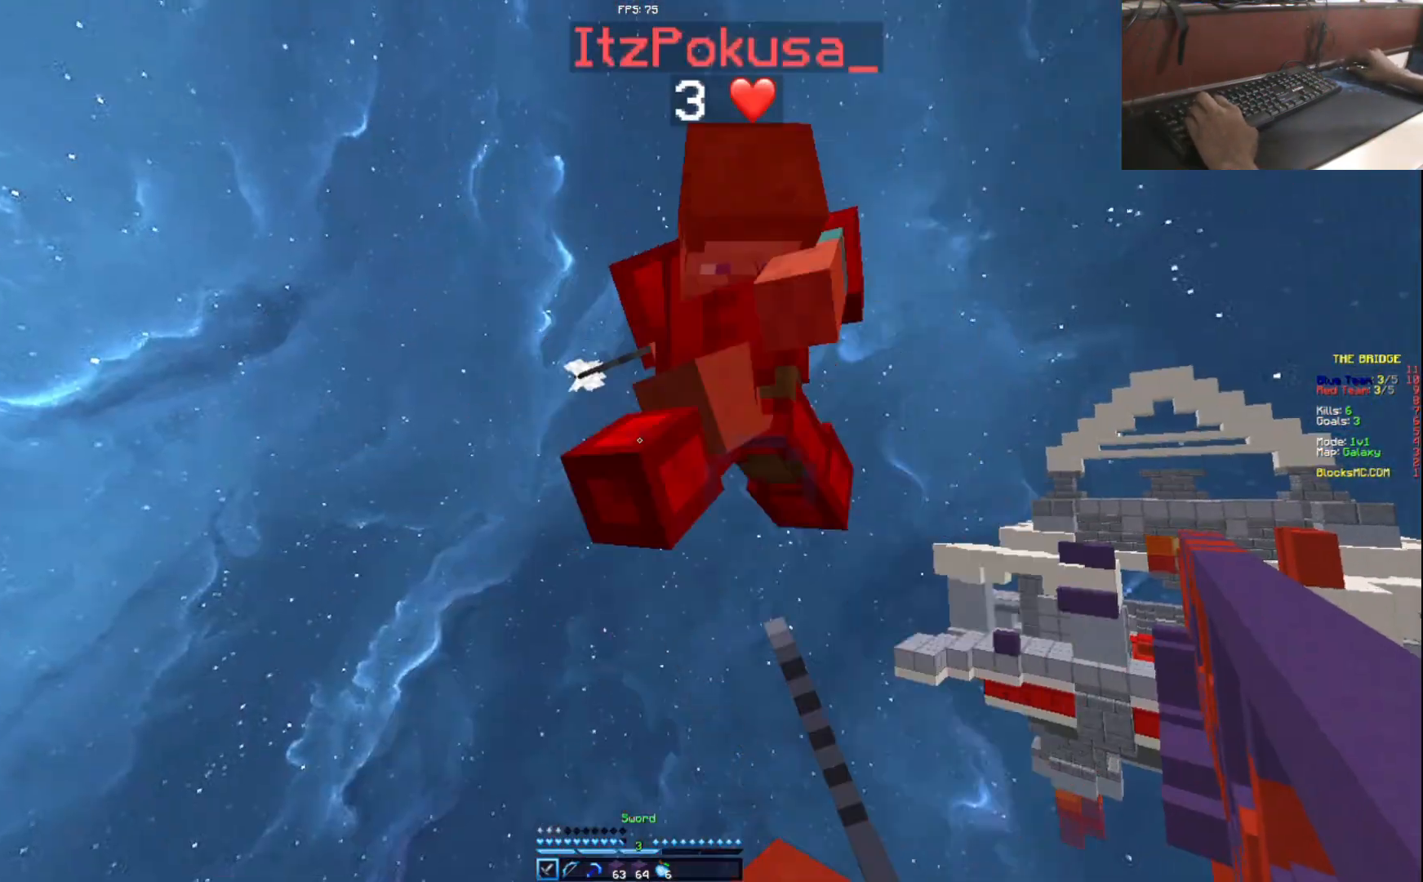
{"keys": ["d"], "events": [[133, "w", "down"], [283, "d", "down"], [283, "w", "up"]]}
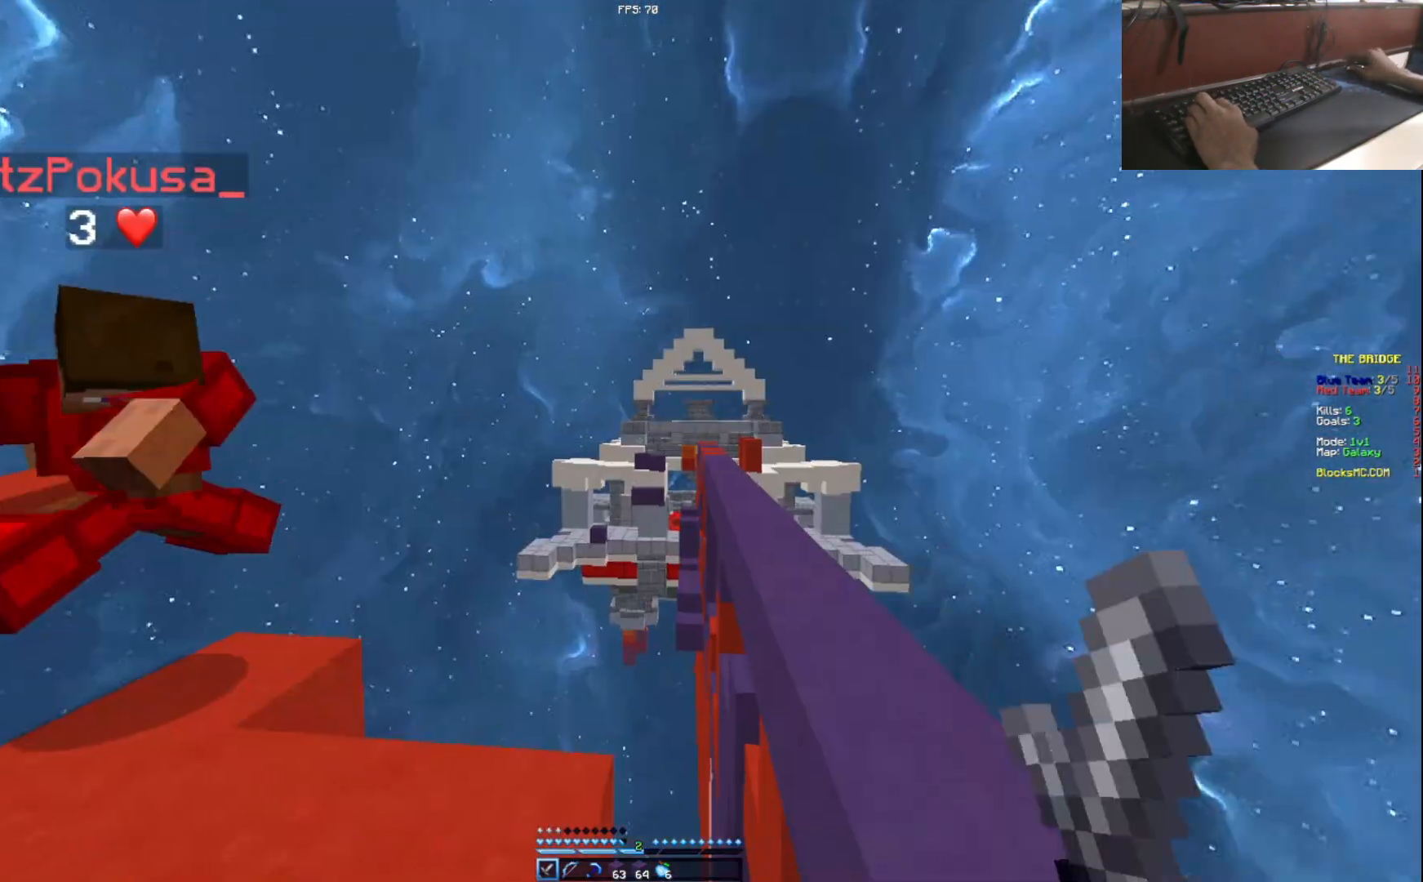
{"keys": ["d", "w"], "events": [[50, "w", "down"], [150, "d", "up"], [350, "d", "down"]]}
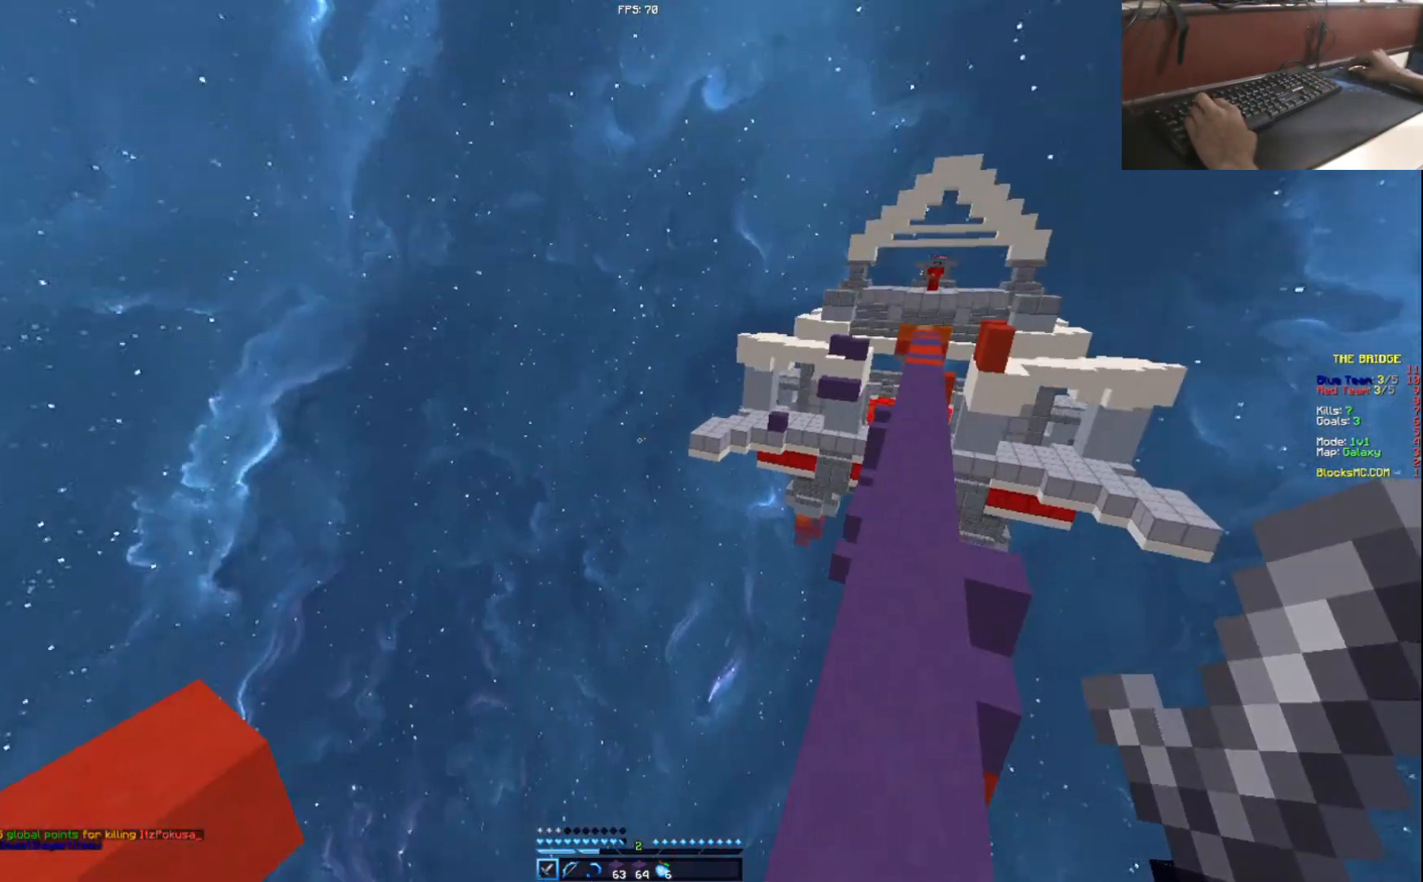
{"keys": ["d"], "events": [[50, "w", "up"], [83, "w", "down"], [183, "d", "up"], [450, "d", "down"], [500, "w", "up"]]}
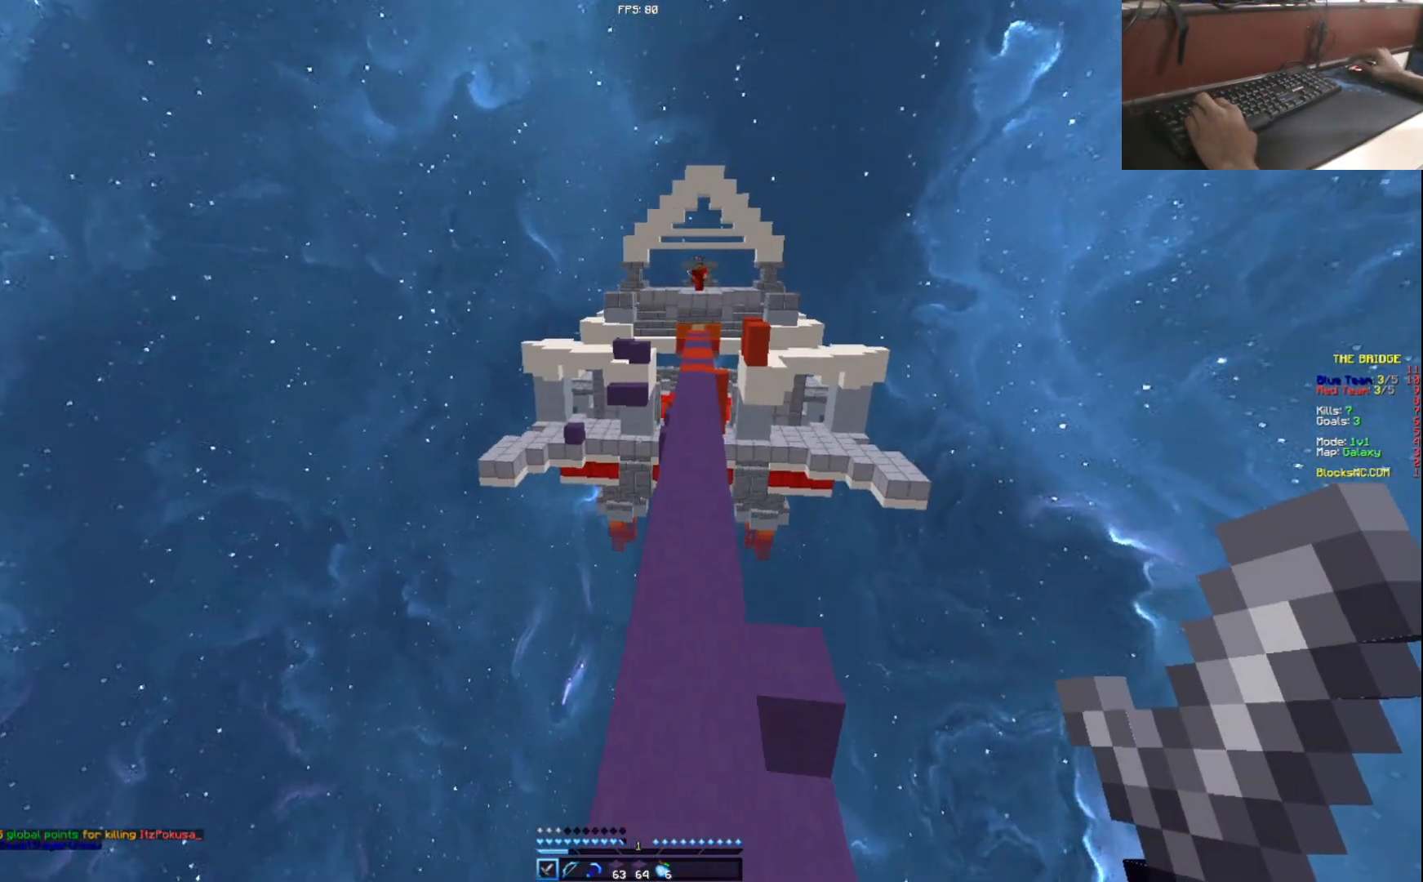
{"keys": [], "events": [[100, "d", "up"]]}